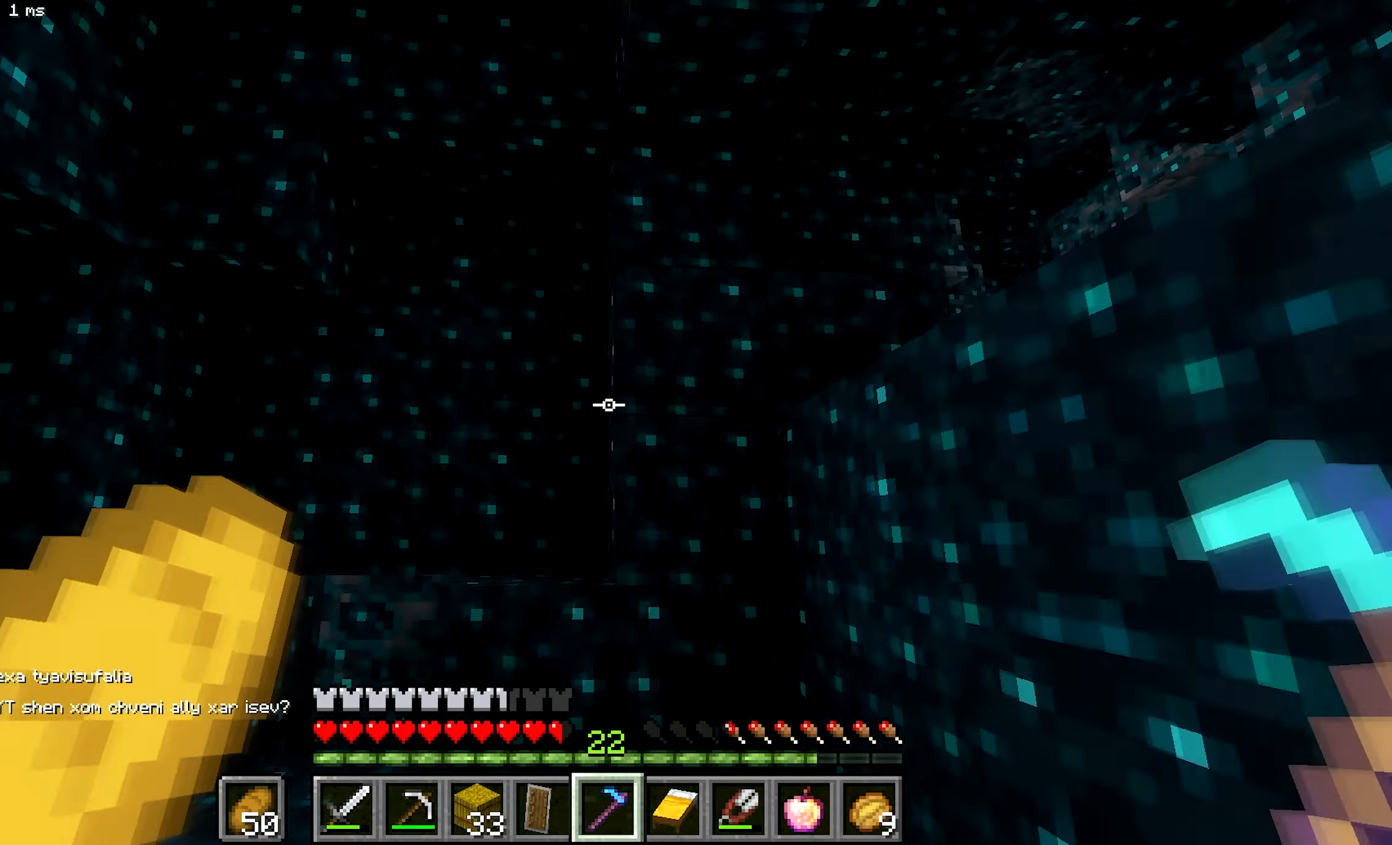
Gameplay with keyboard and mouse; each line is a JSON object with the keys and mouse buttons held at the frame after it. "events" lists presses ("down") and releases ("up") of "a", "b", "d", "s", "mouse_left" and "mouse_right" between this image and that frame as [ms after this image, input, new state], when the widget could be followed in between. "mouse_left", "mouse_right" = the "left", "right" buttons of the "mouse" list. No other keys are recorded. Fast repeated clicks can show as one long hold. Mouse movement is not recorded.
{"keys": [], "mouse": [], "events": []}
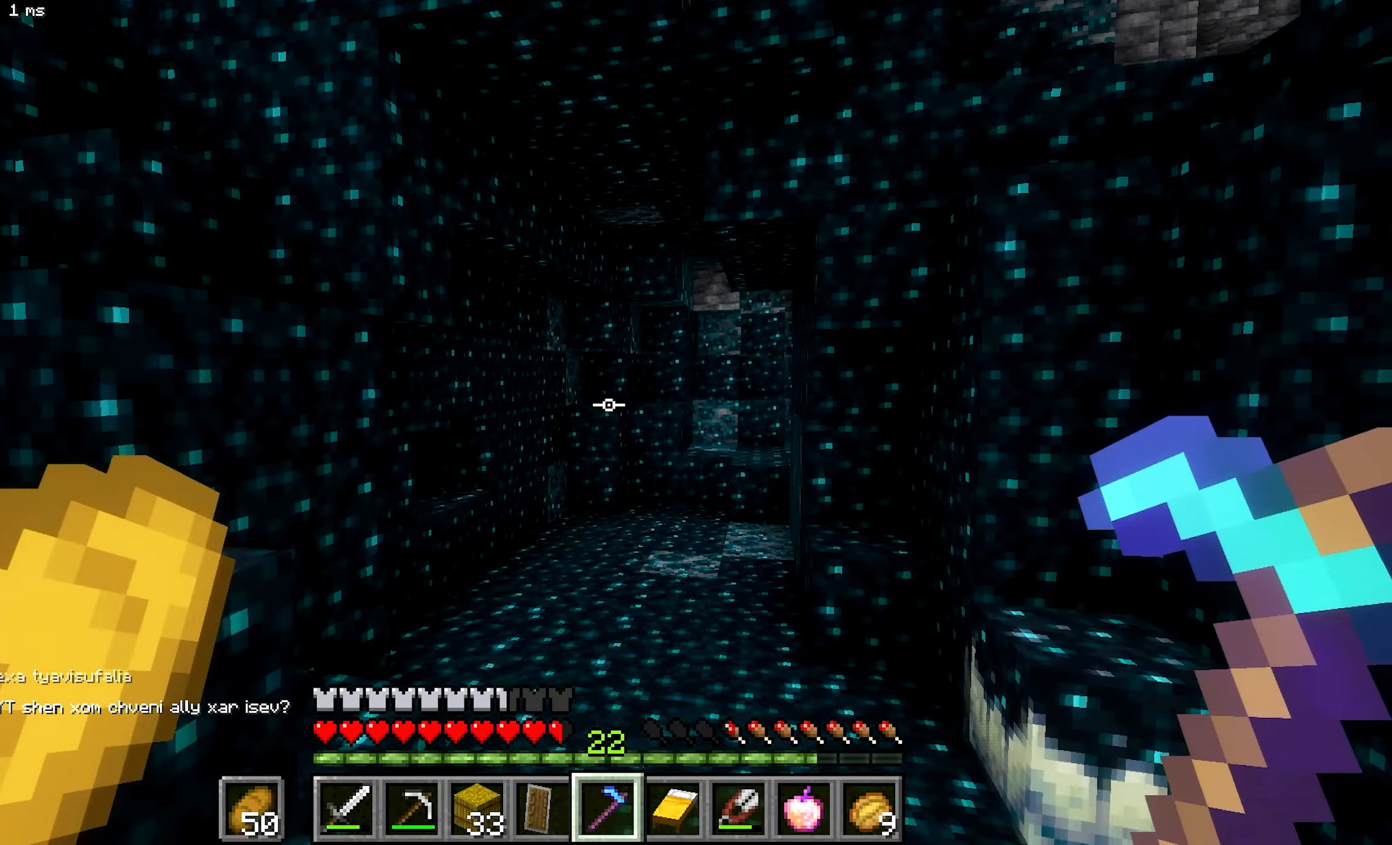
{"keys": ["b", "d"], "mouse": [], "events": [[300, "b", "down"], [350, "d", "down"]]}
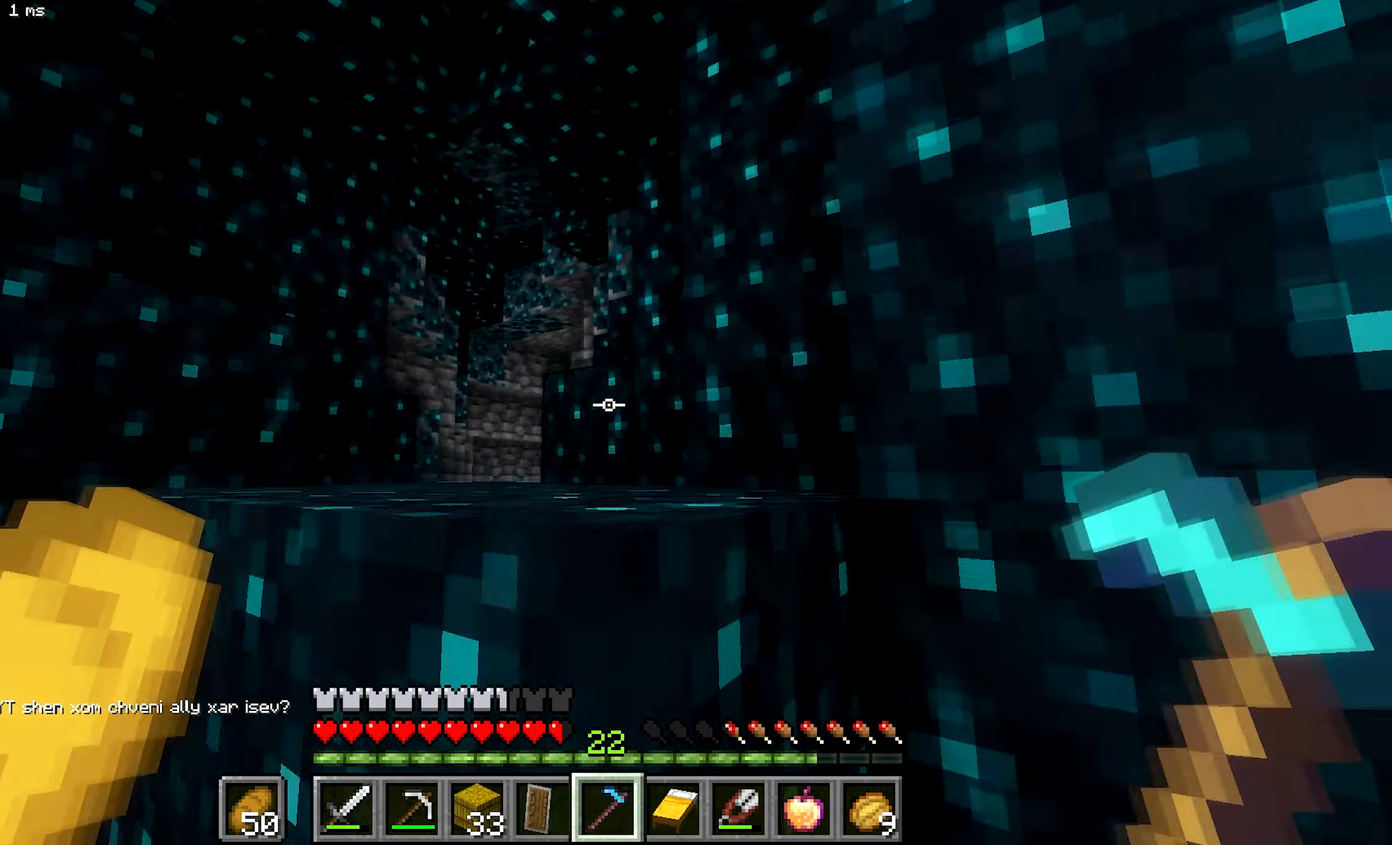
{"keys": ["d"], "mouse": [], "events": [[417, "b", "up"]]}
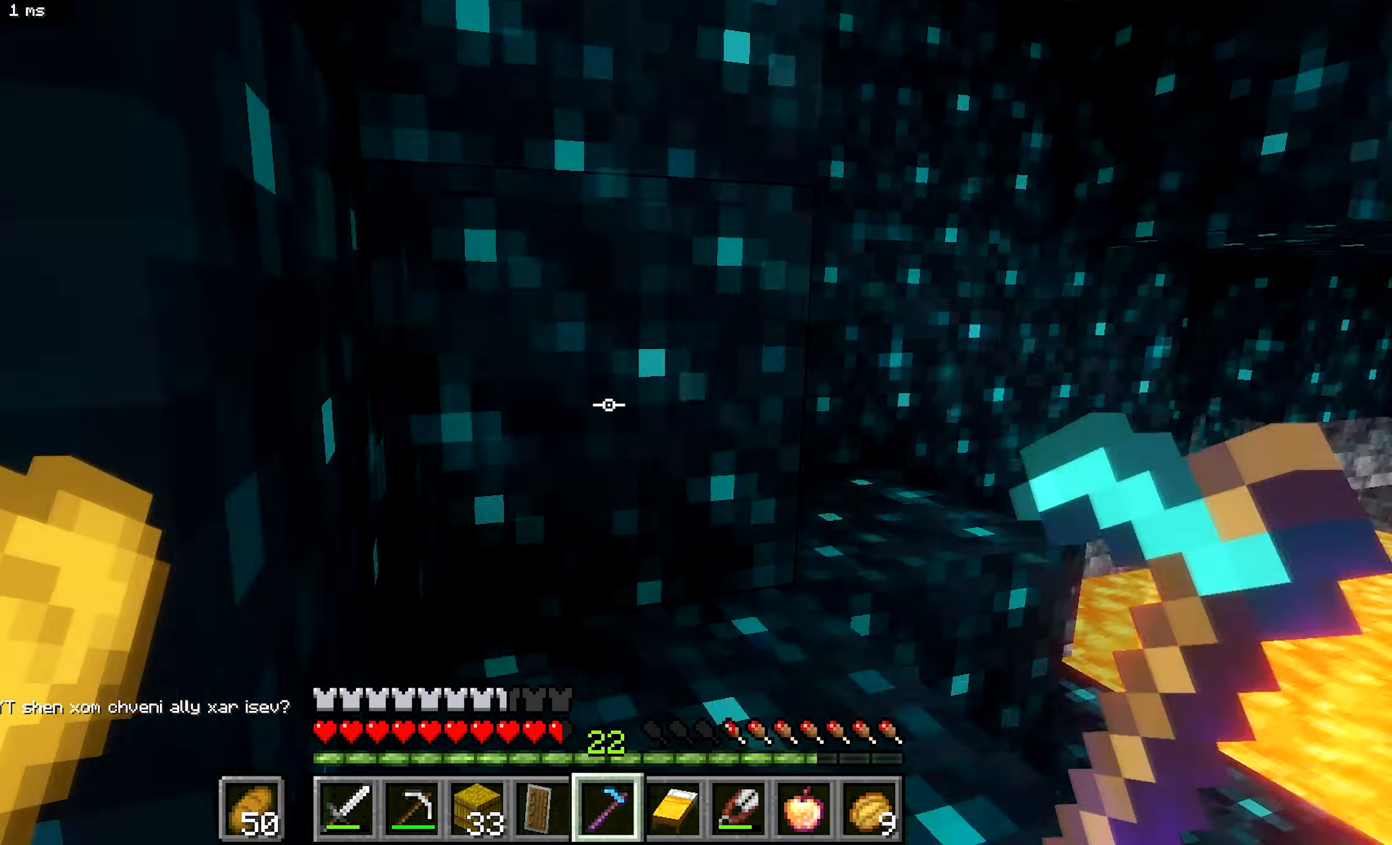
{"keys": [], "mouse": ["left"], "events": [[117, "mouse_left", "down"], [183, "d", "up"]]}
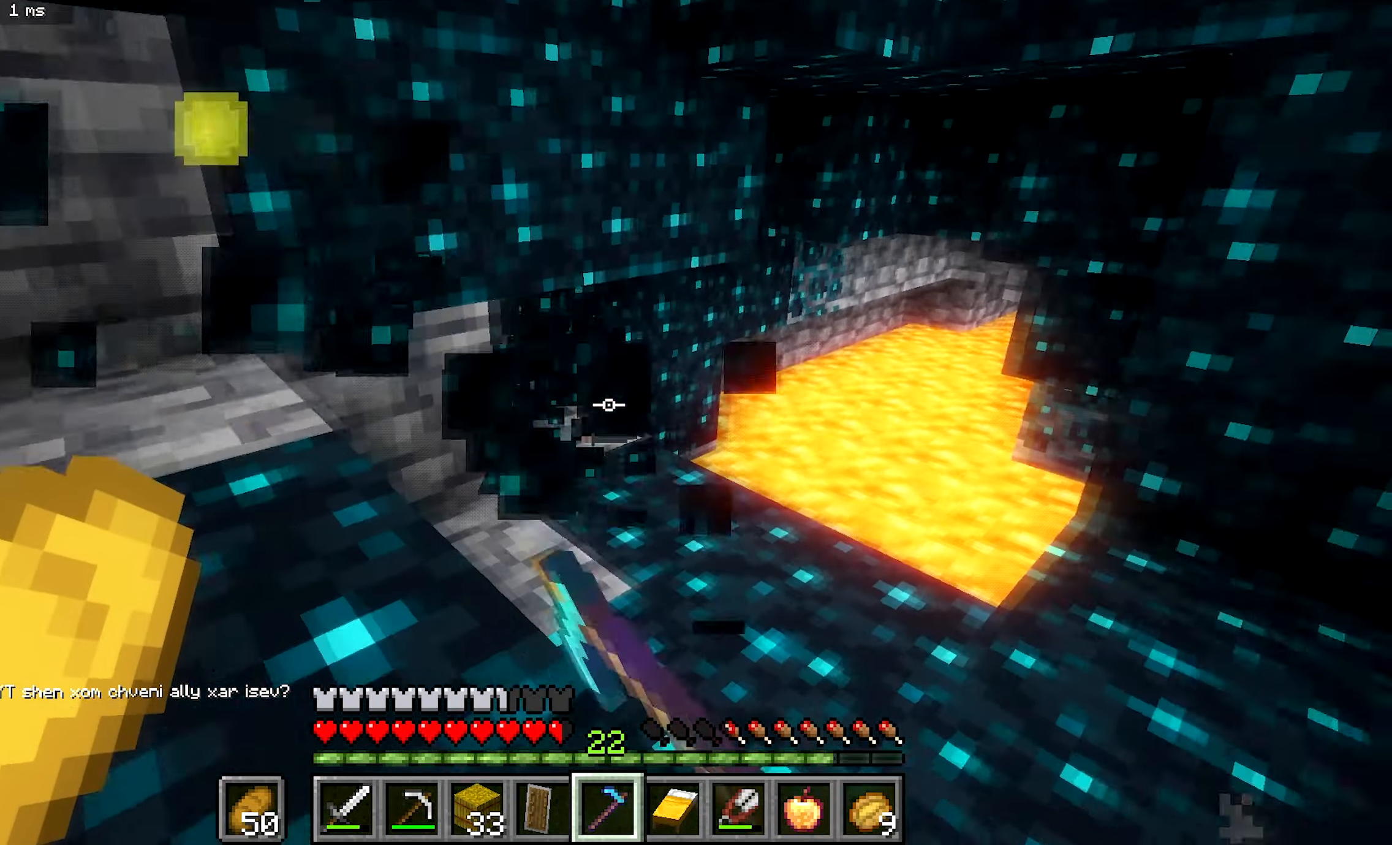
{"keys": ["d"], "mouse": ["left"], "events": [[83, "mouse_left", "up"], [400, "d", "down"], [417, "mouse_left", "down"]]}
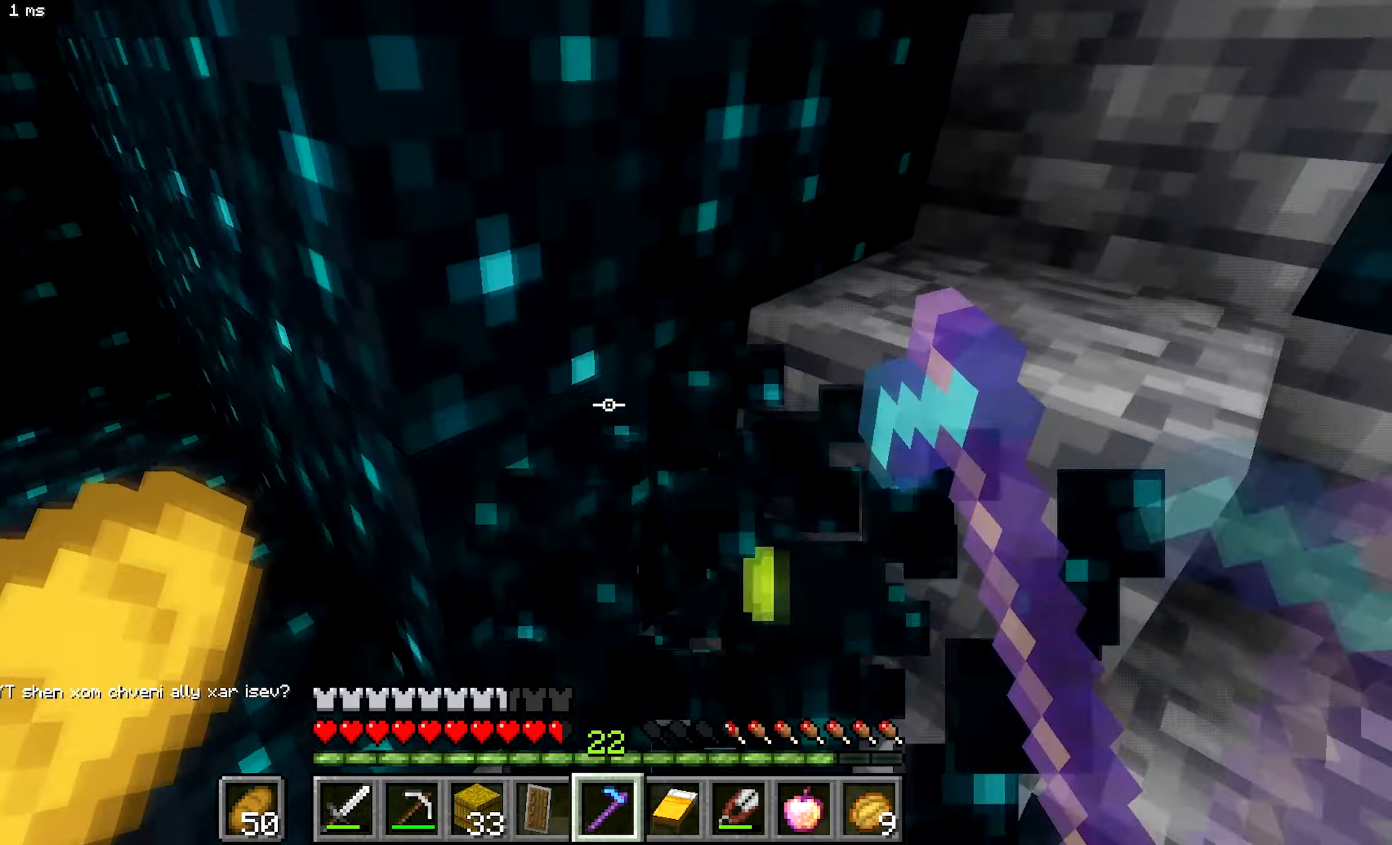
{"keys": ["b"], "mouse": ["left"], "events": [[100, "d", "up"], [267, "a", "down"], [300, "b", "down"], [500, "a", "up"]]}
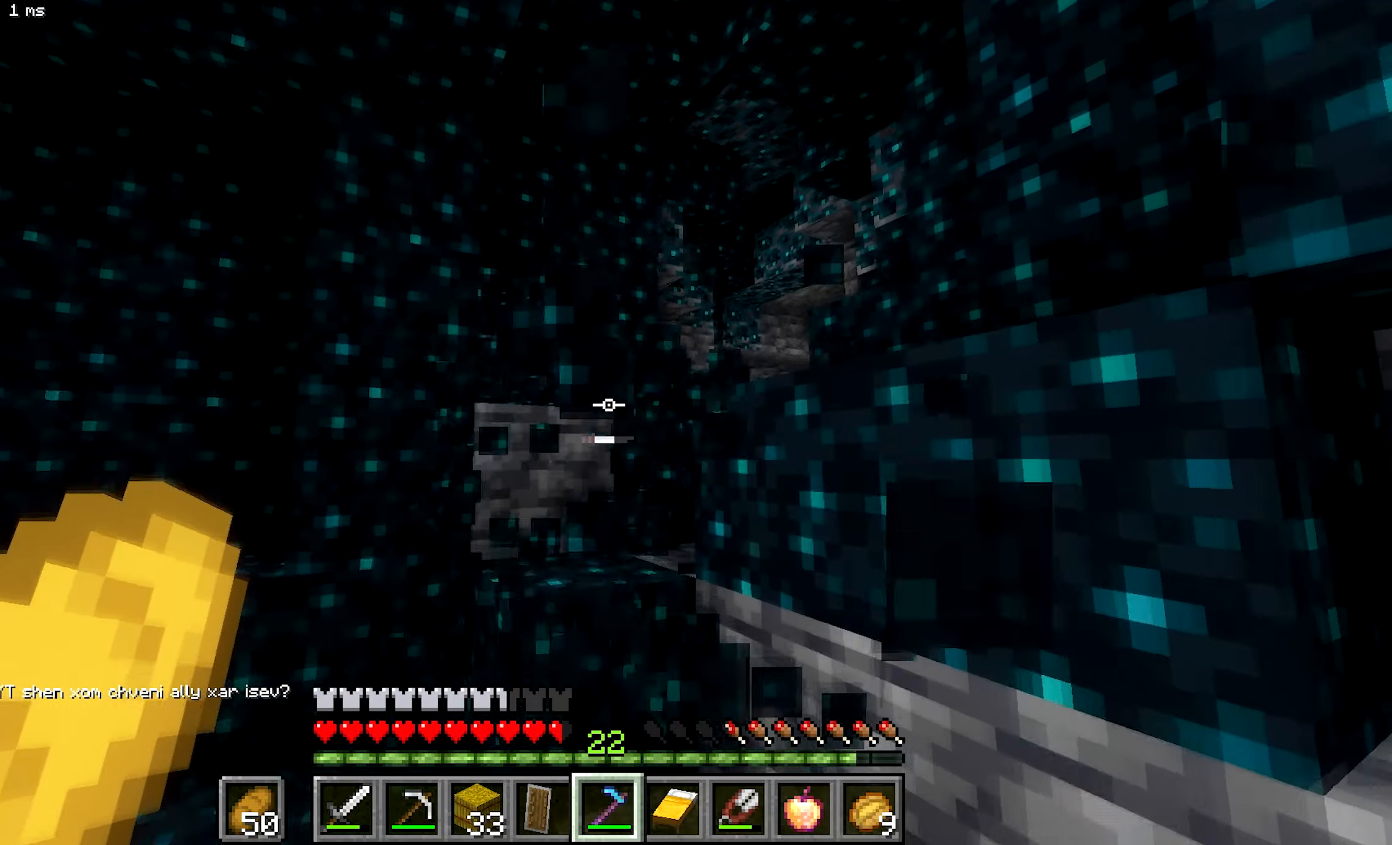
{"keys": ["a", "b"], "mouse": ["left"], "events": [[500, "a", "down"]]}
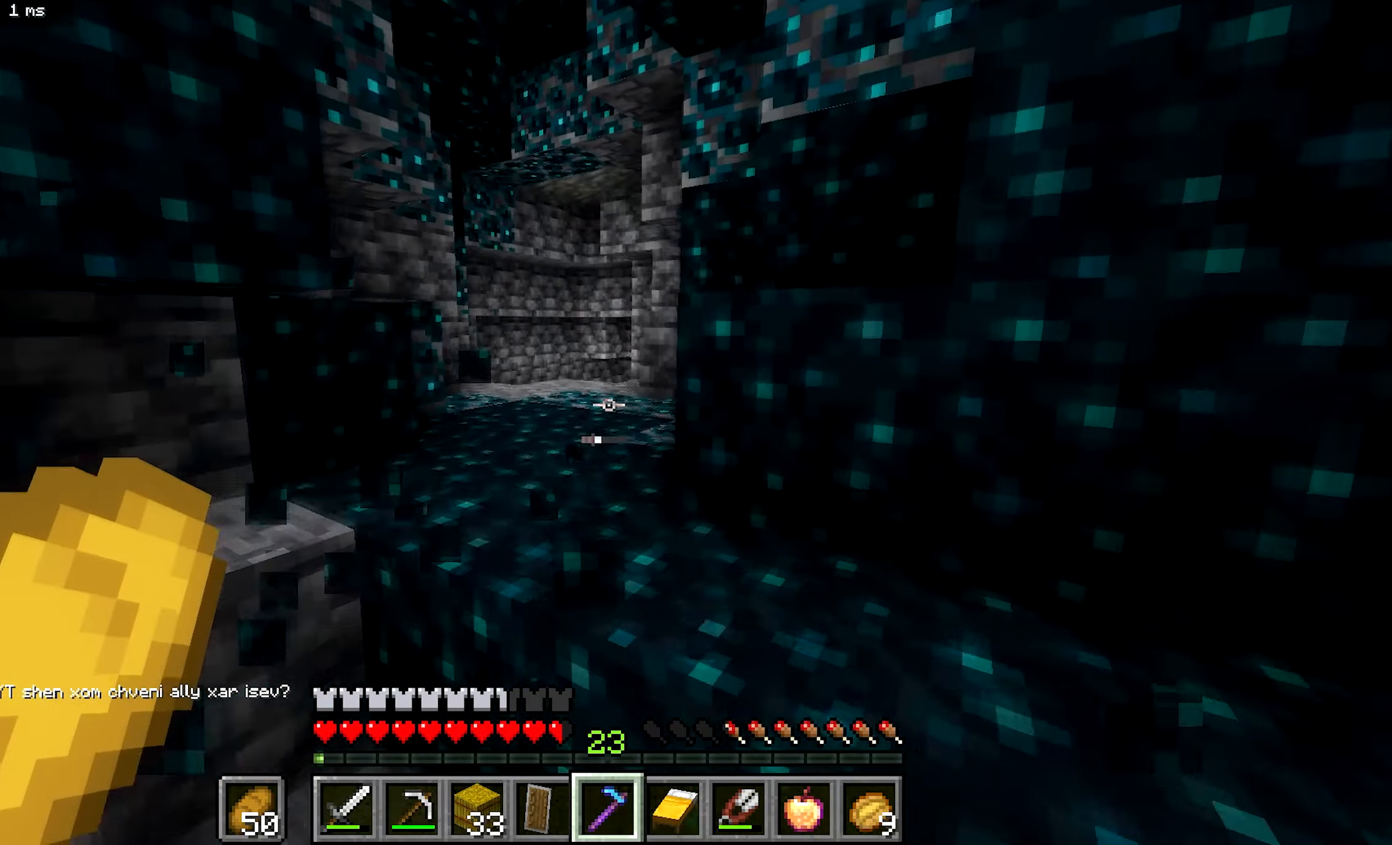
{"keys": [], "mouse": ["left"], "events": [[150, "a", "up"], [417, "b", "up"]]}
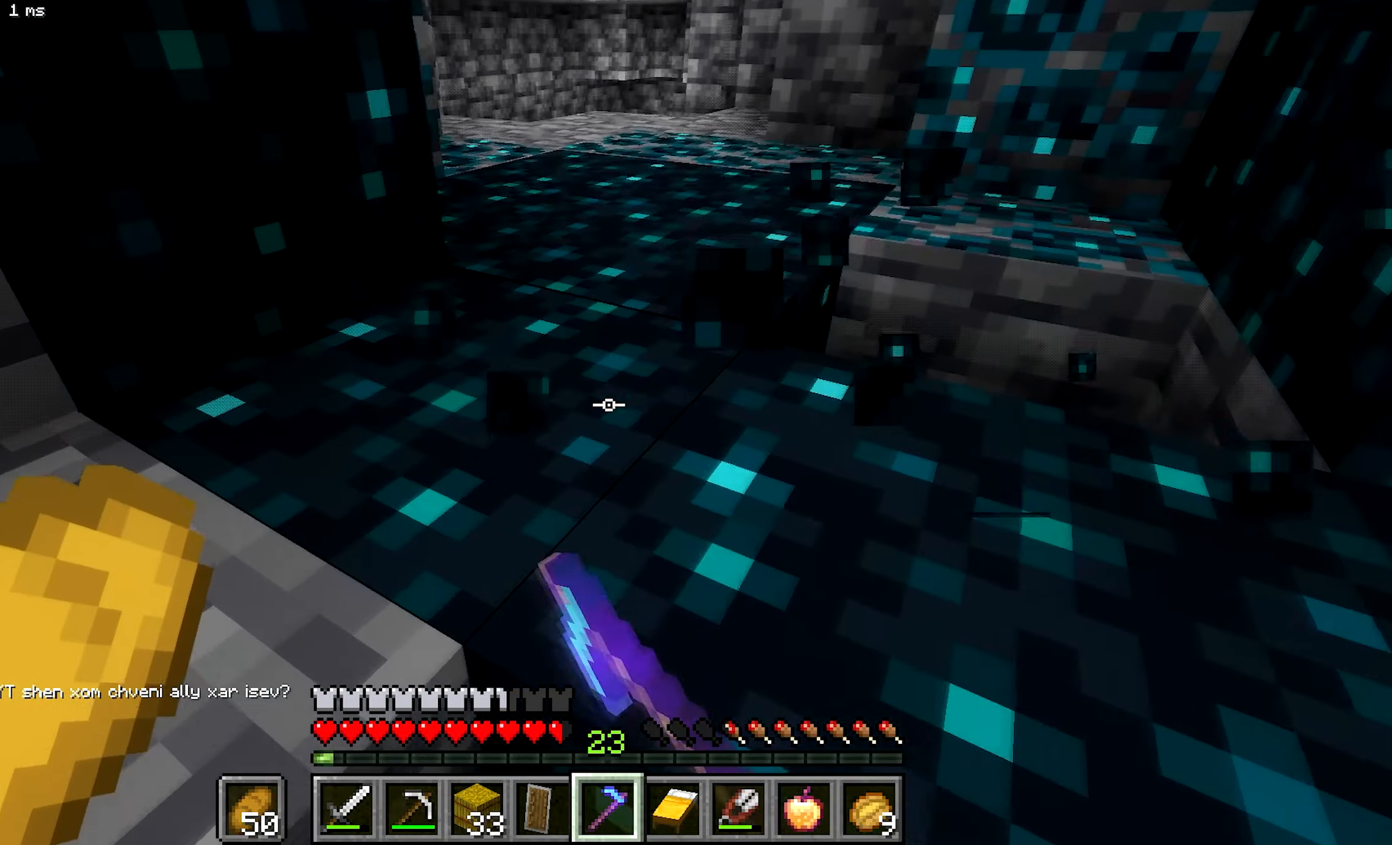
{"keys": ["b"], "mouse": ["left"], "events": [[67, "s", "down"], [300, "b", "down"], [317, "s", "up"]]}
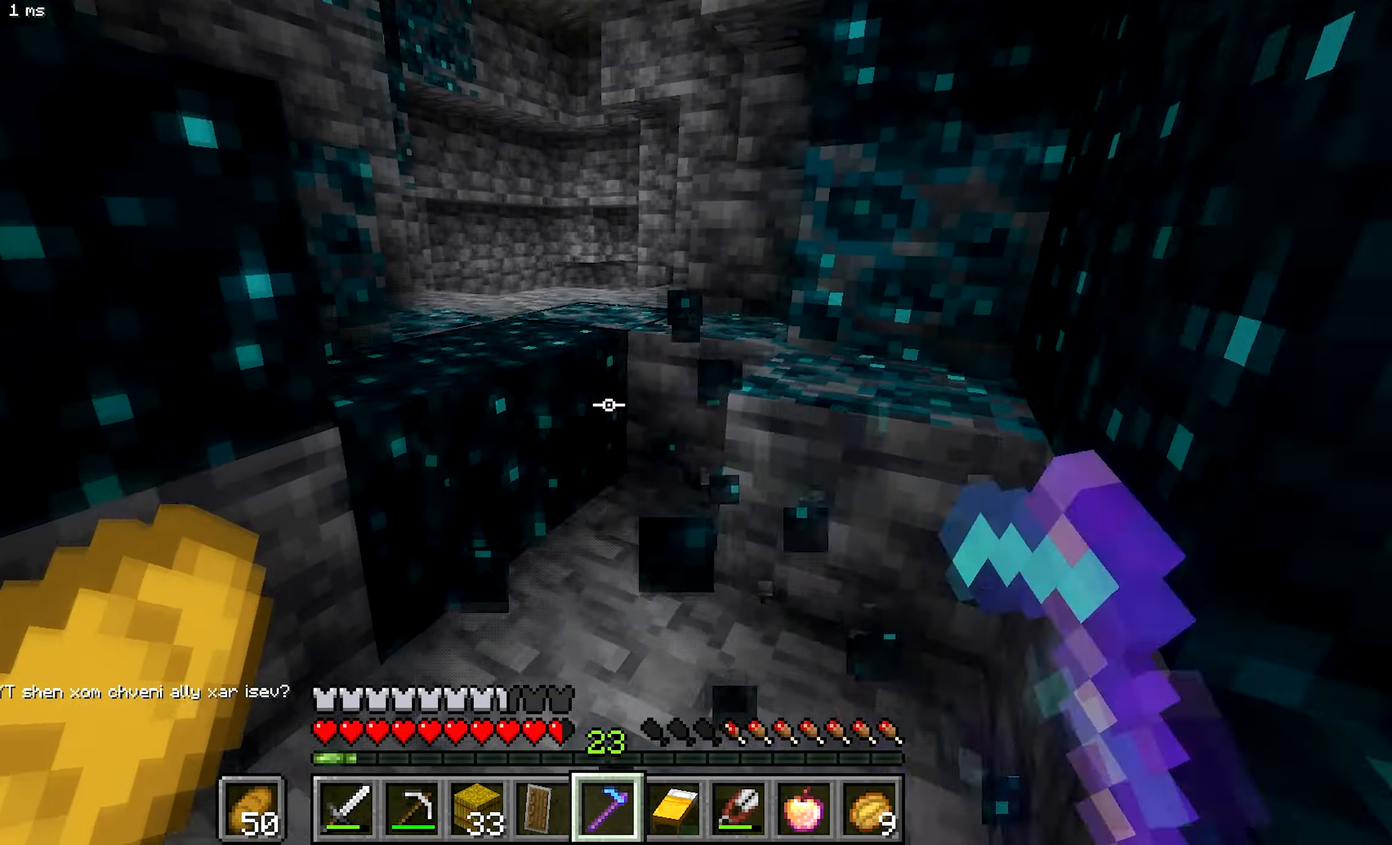
{"keys": ["b"], "mouse": ["left"], "events": []}
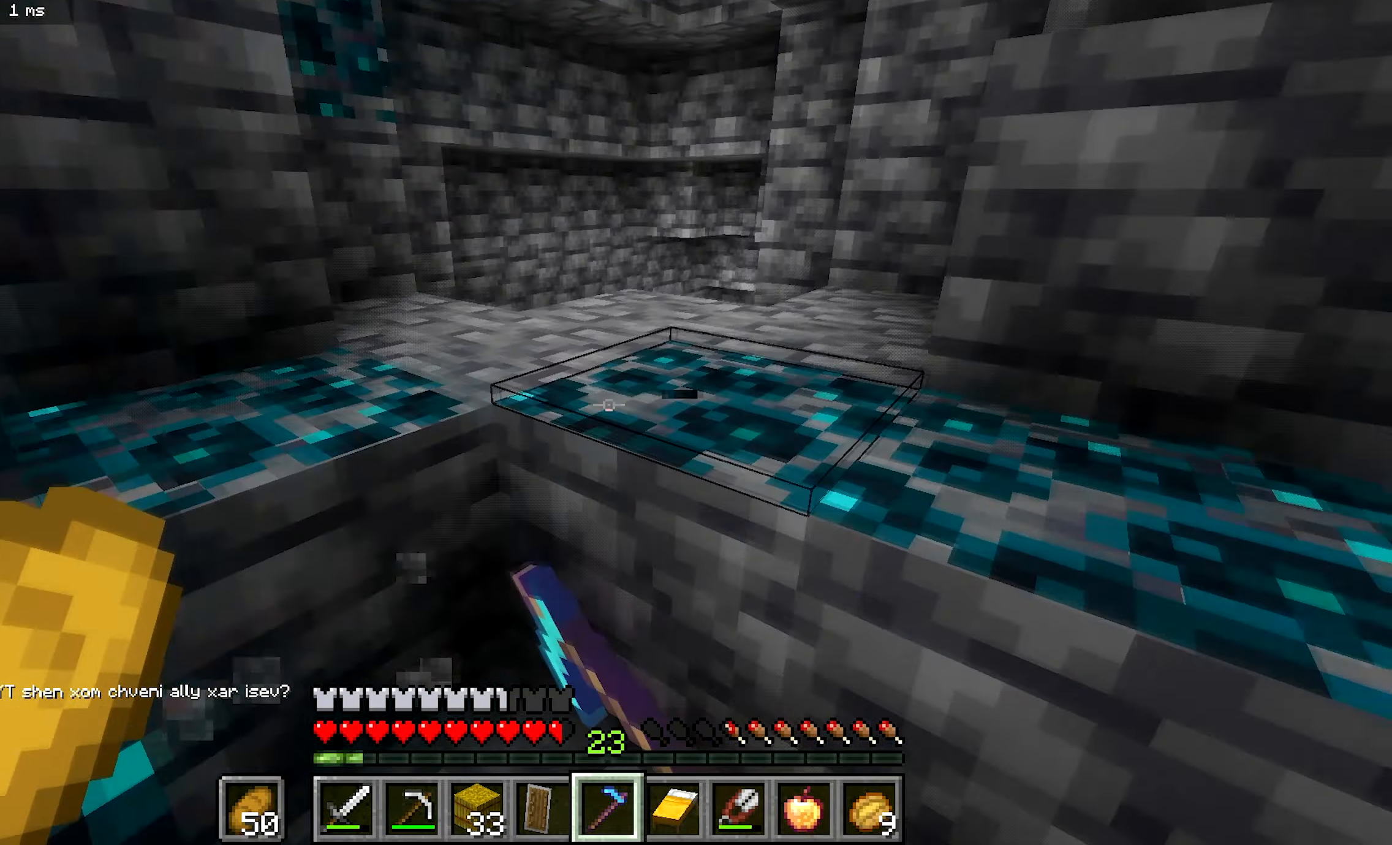
{"keys": ["a", "b"], "mouse": [], "events": [[34, "mouse_left", "up"], [384, "a", "down"]]}
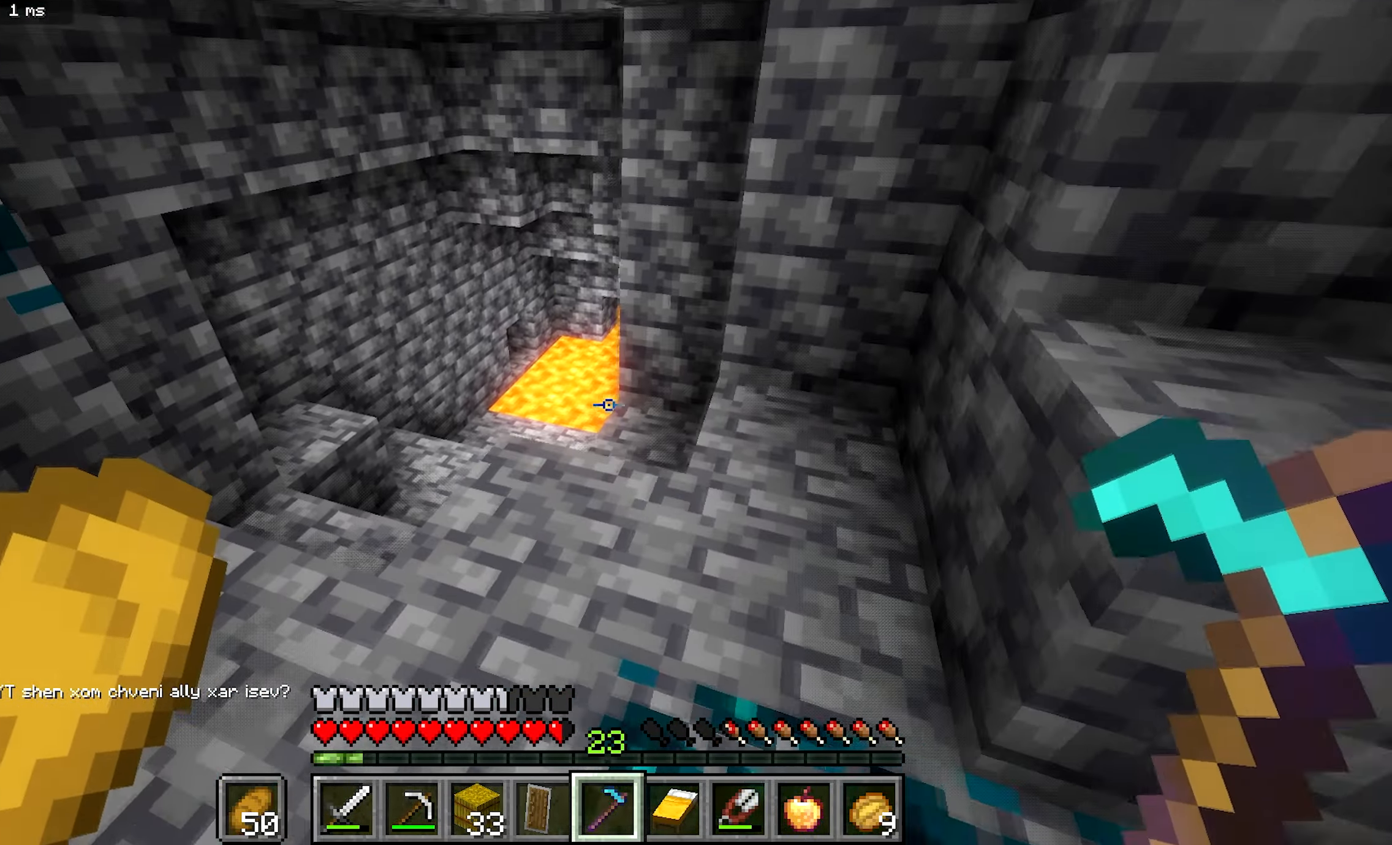
{"keys": ["a", "b"], "mouse": [], "events": [[17, "a", "up"], [200, "a", "down"]]}
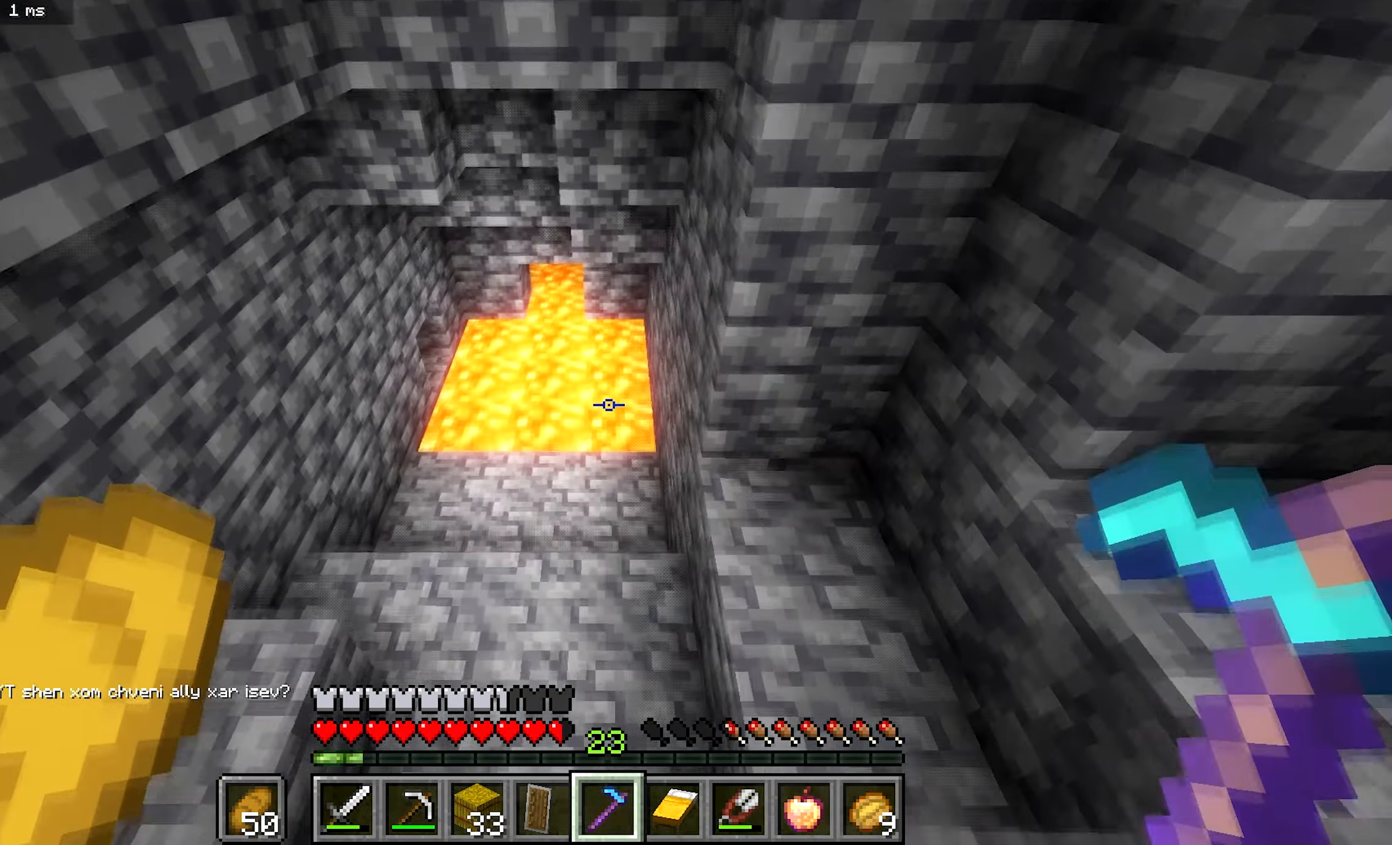
{"keys": ["b"], "mouse": [], "events": [[34, "a", "up"], [167, "a", "down"], [417, "a", "up"]]}
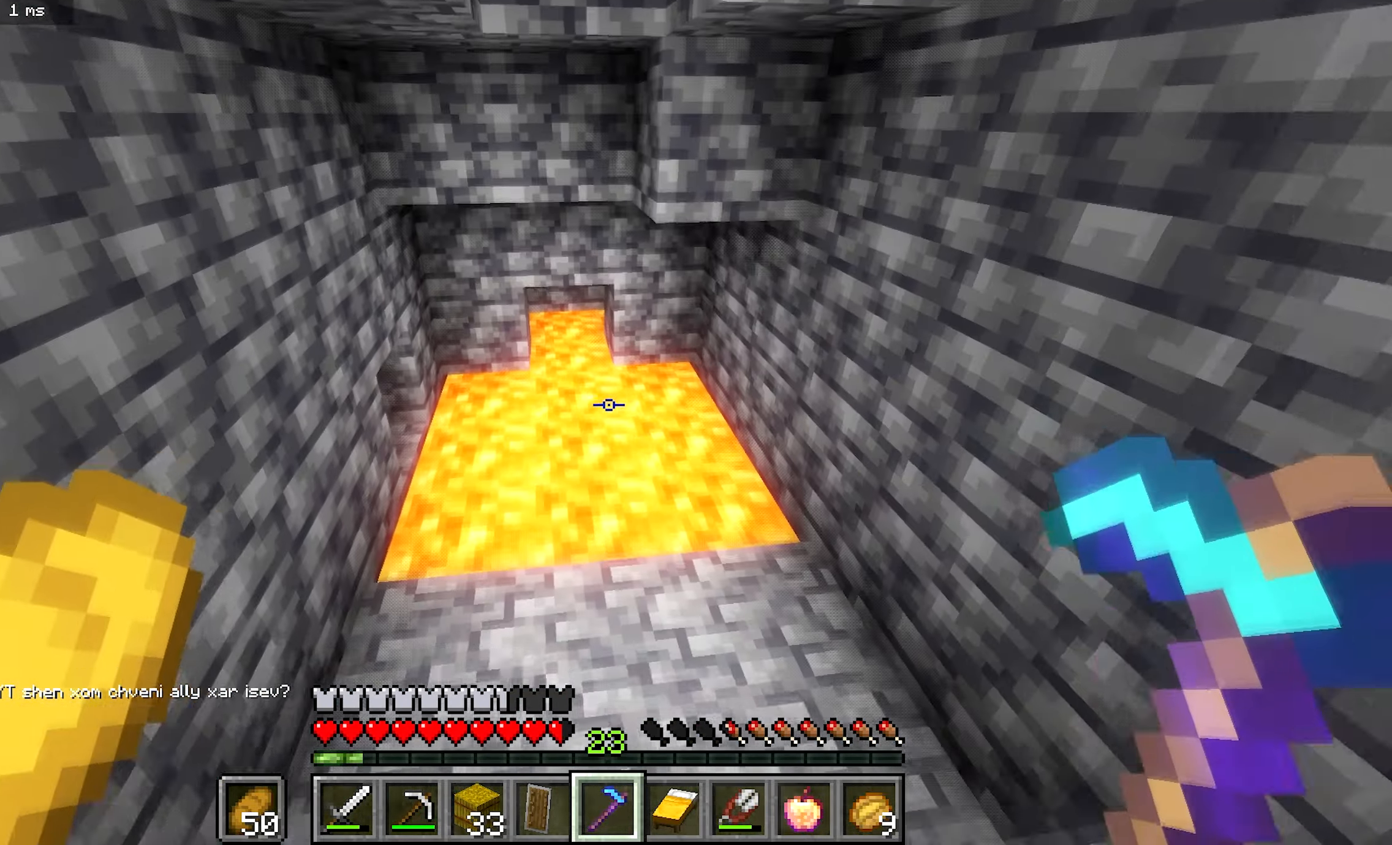
{"keys": ["d"], "mouse": [], "events": [[234, "b", "up"], [284, "d", "down"]]}
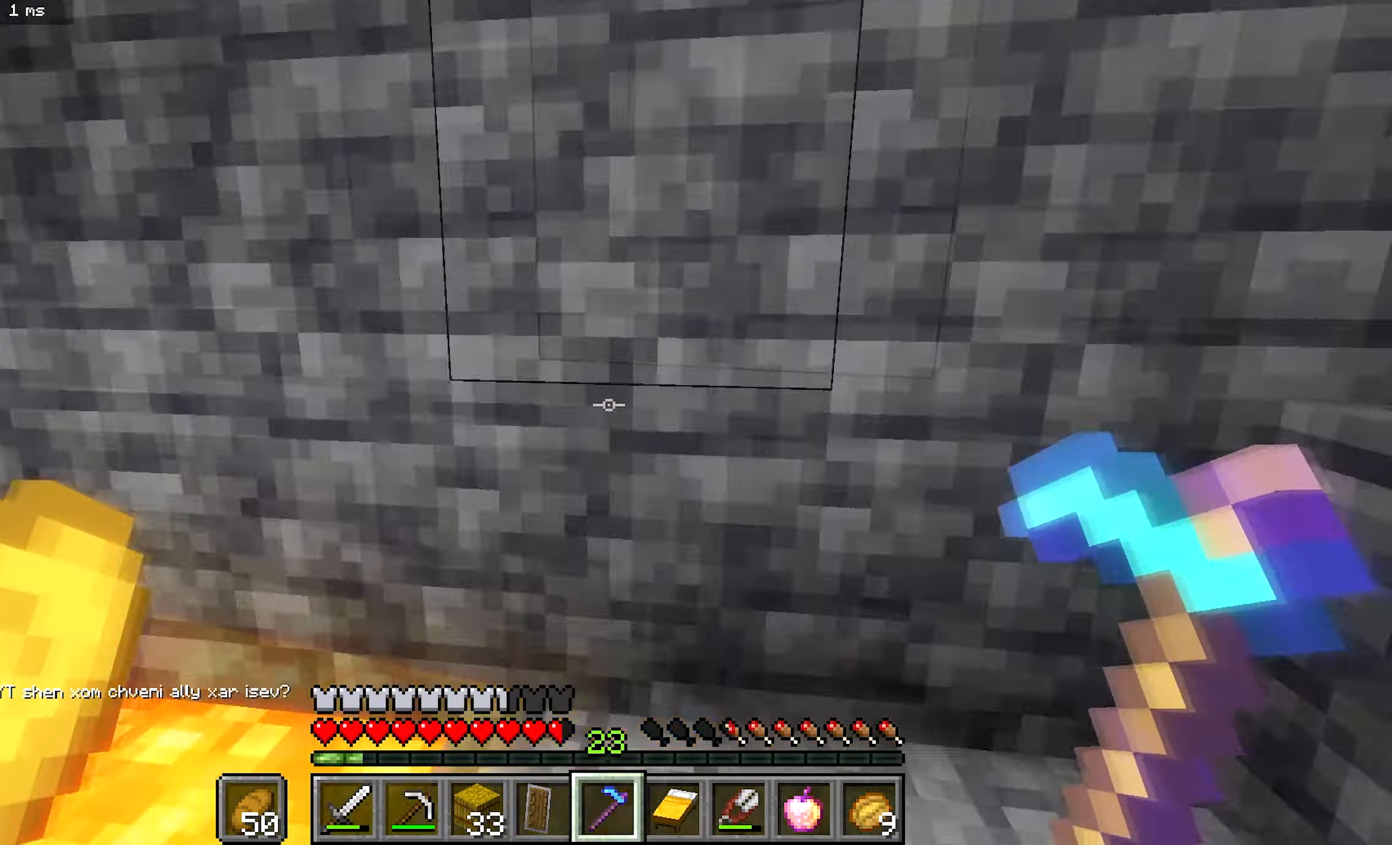
{"keys": ["b"], "mouse": [], "events": [[34, "b", "down"], [267, "d", "up"]]}
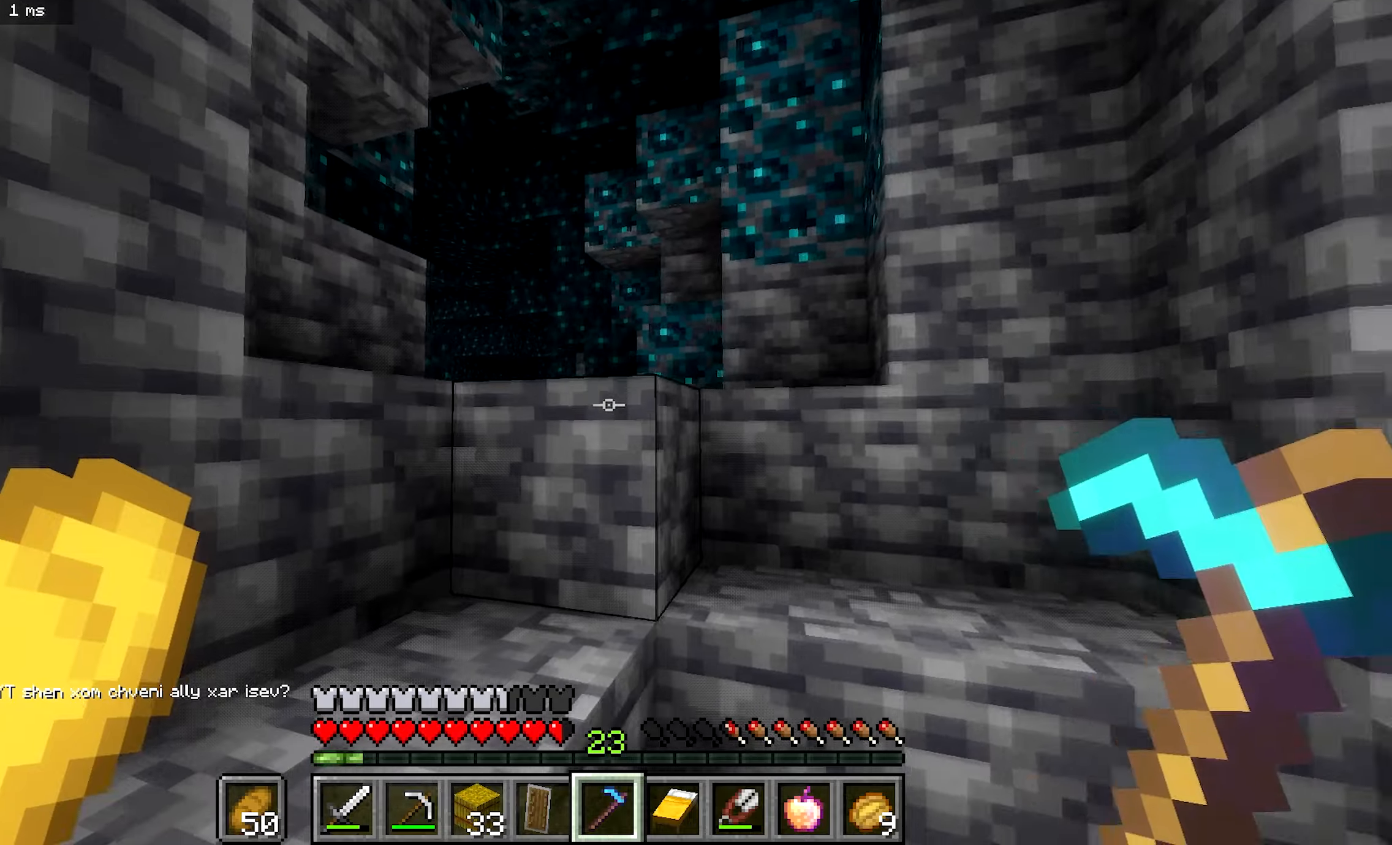
{"keys": ["b"], "mouse": [], "events": [[183, "a", "down"], [500, "a", "up"]]}
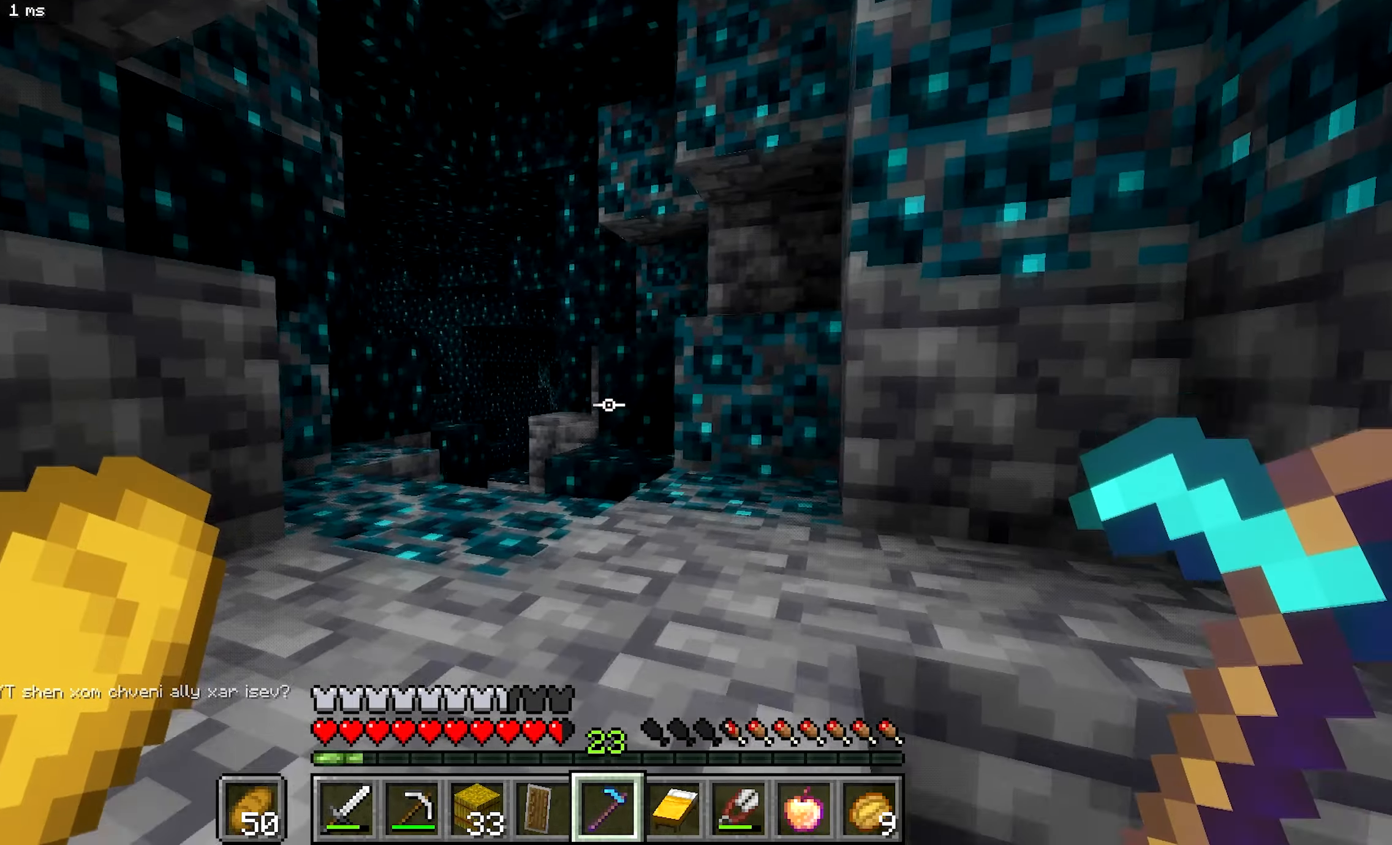
{"keys": ["b", "d", "s"], "mouse": [], "events": [[316, "b", "up"], [316, "d", "down"], [316, "s", "down"], [483, "b", "down"]]}
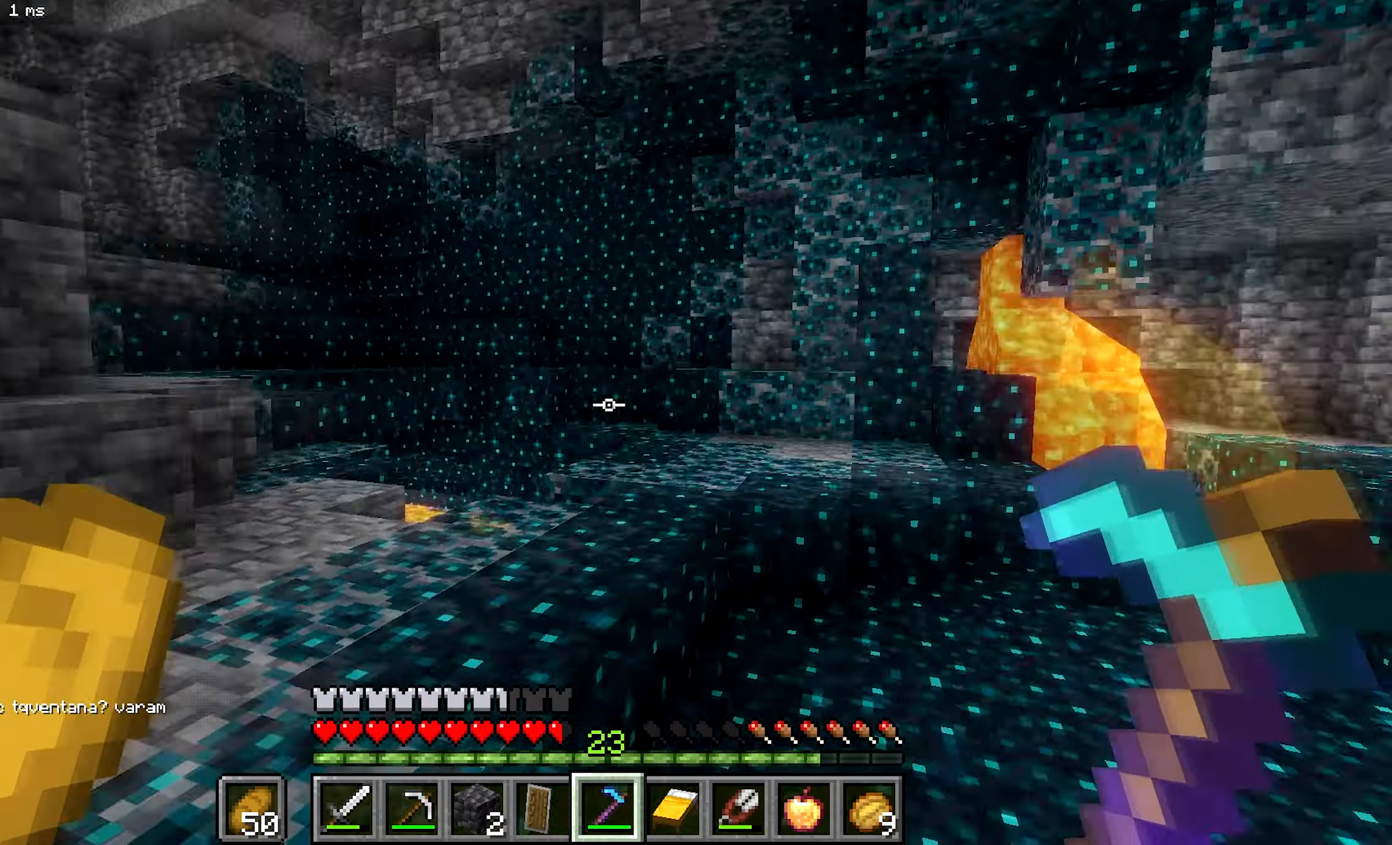
{"keys": ["b", "d"], "mouse": [], "events": [[50, "s", "up"]]}
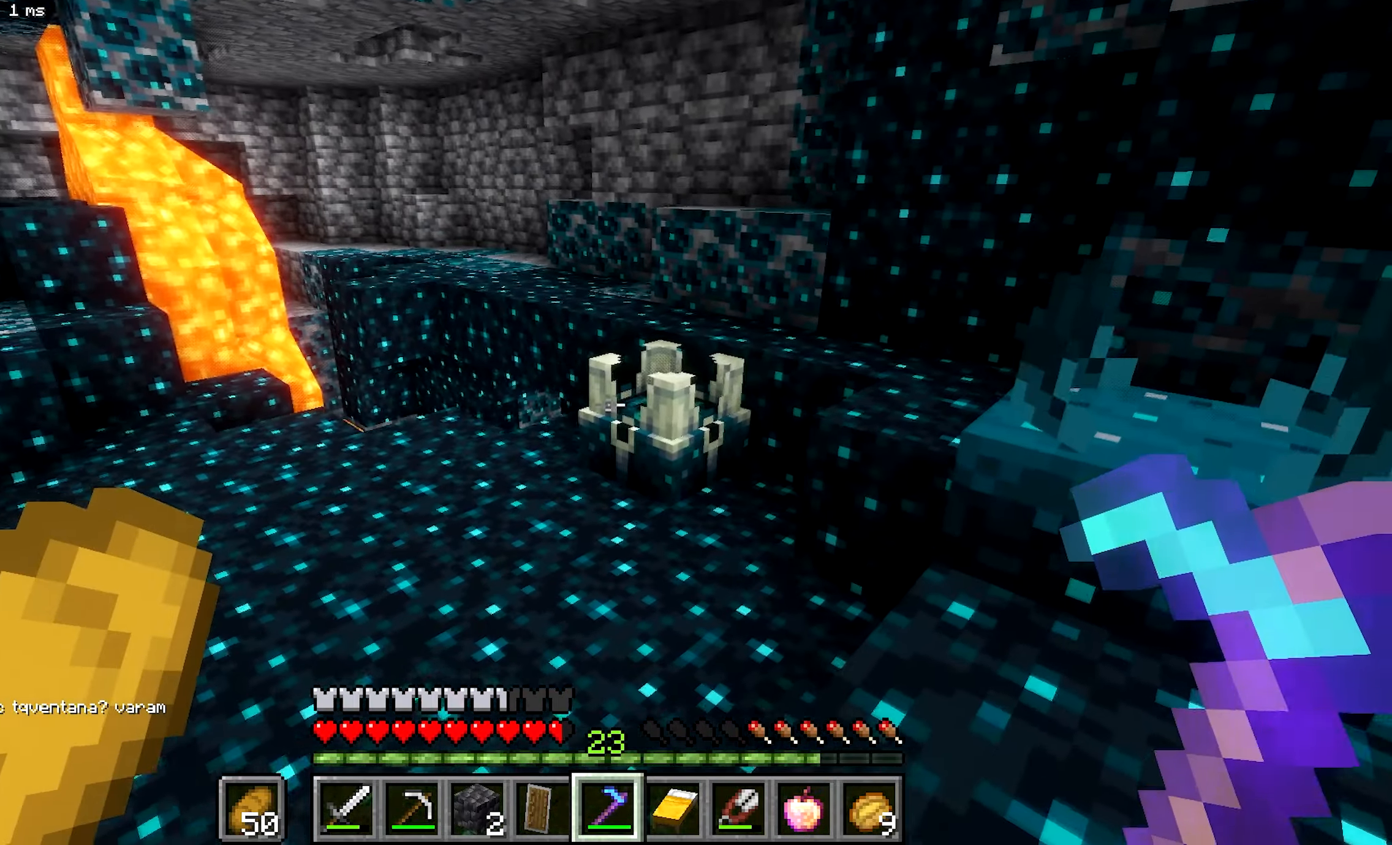
{"keys": ["b"], "mouse": ["left"], "events": [[200, "d", "up"], [233, "mouse_left", "down"]]}
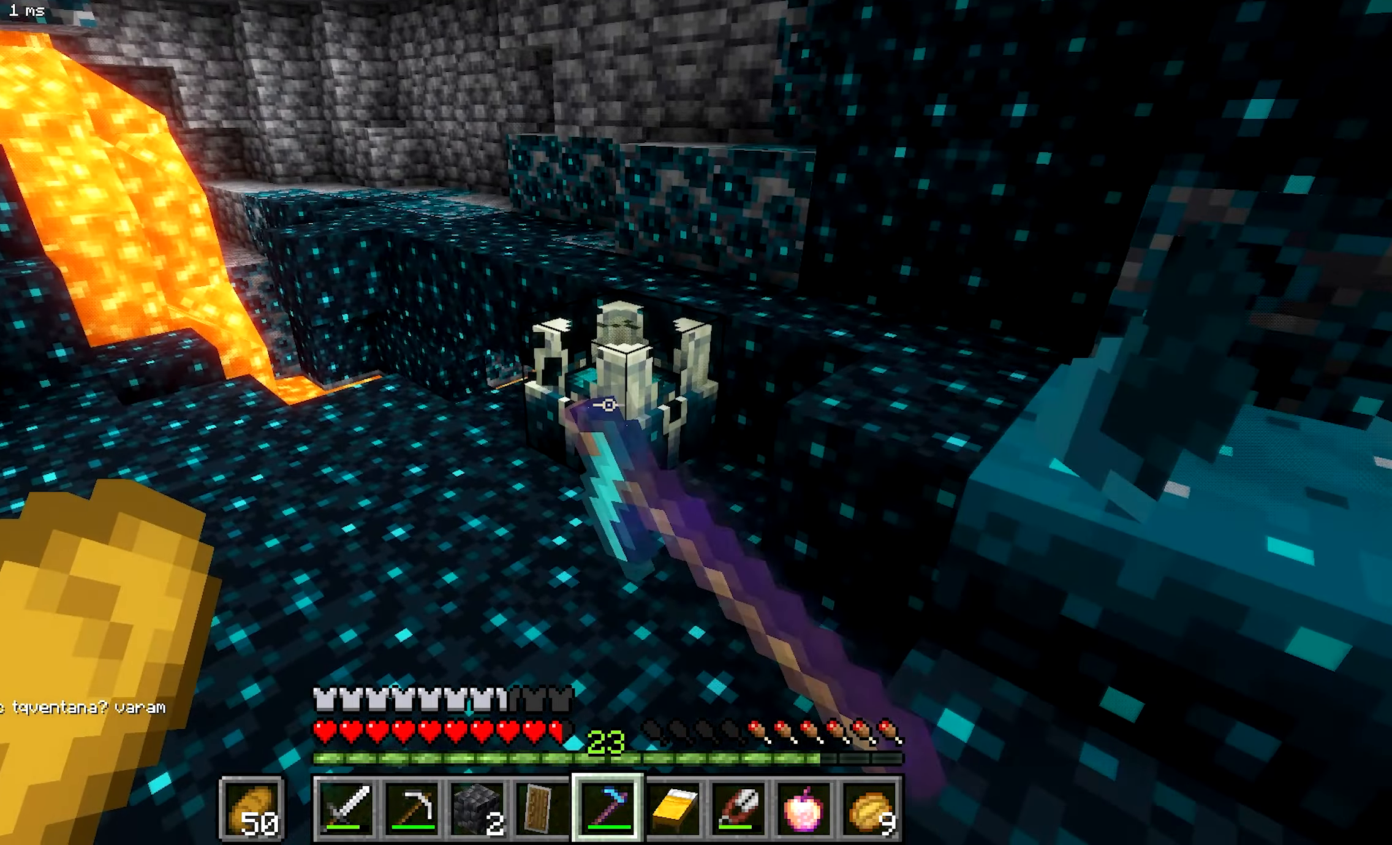
{"keys": ["b"], "mouse": ["left"], "events": []}
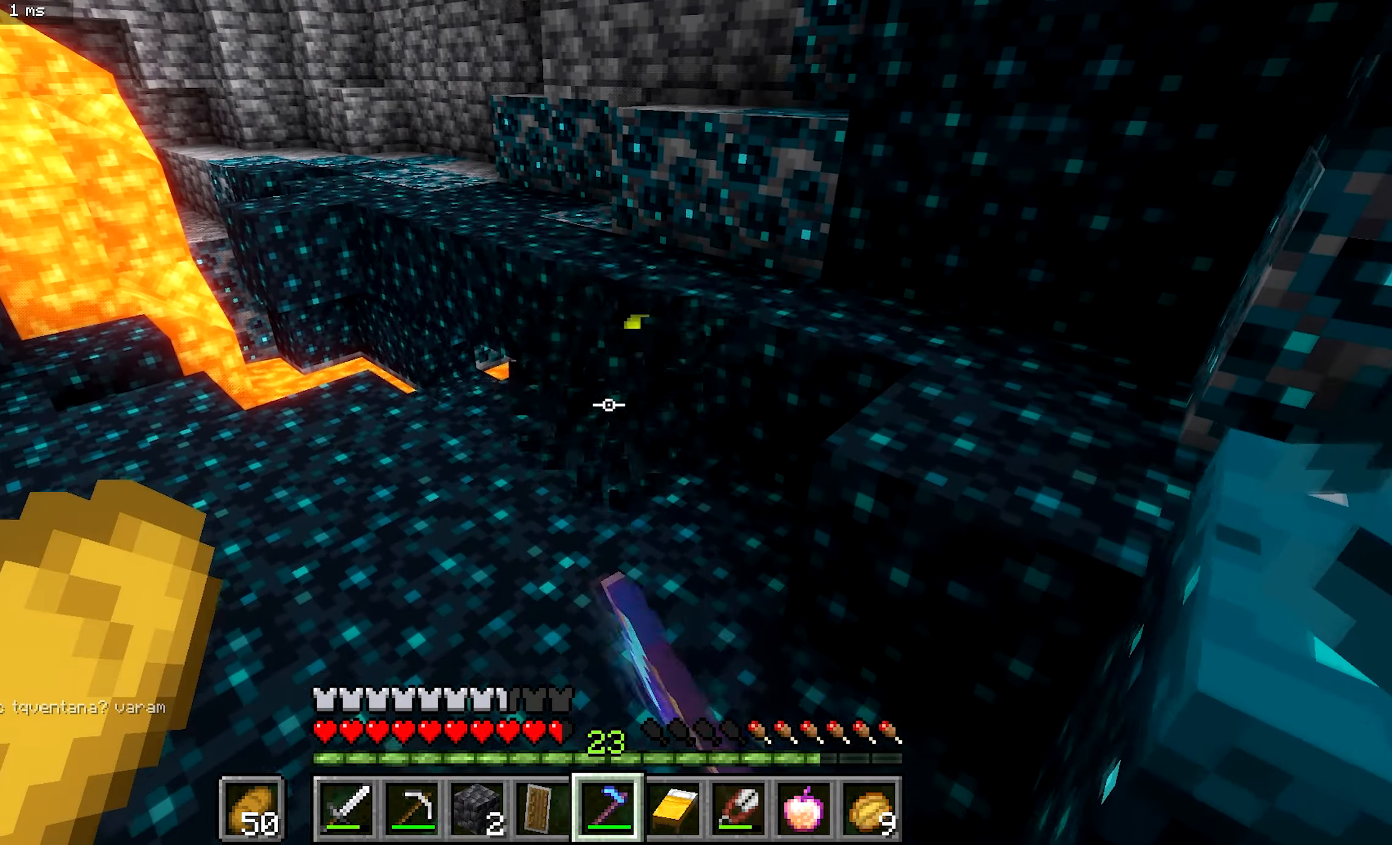
{"keys": ["a"], "mouse": [], "events": [[166, "a", "down"], [300, "mouse_left", "up"], [450, "b", "up"]]}
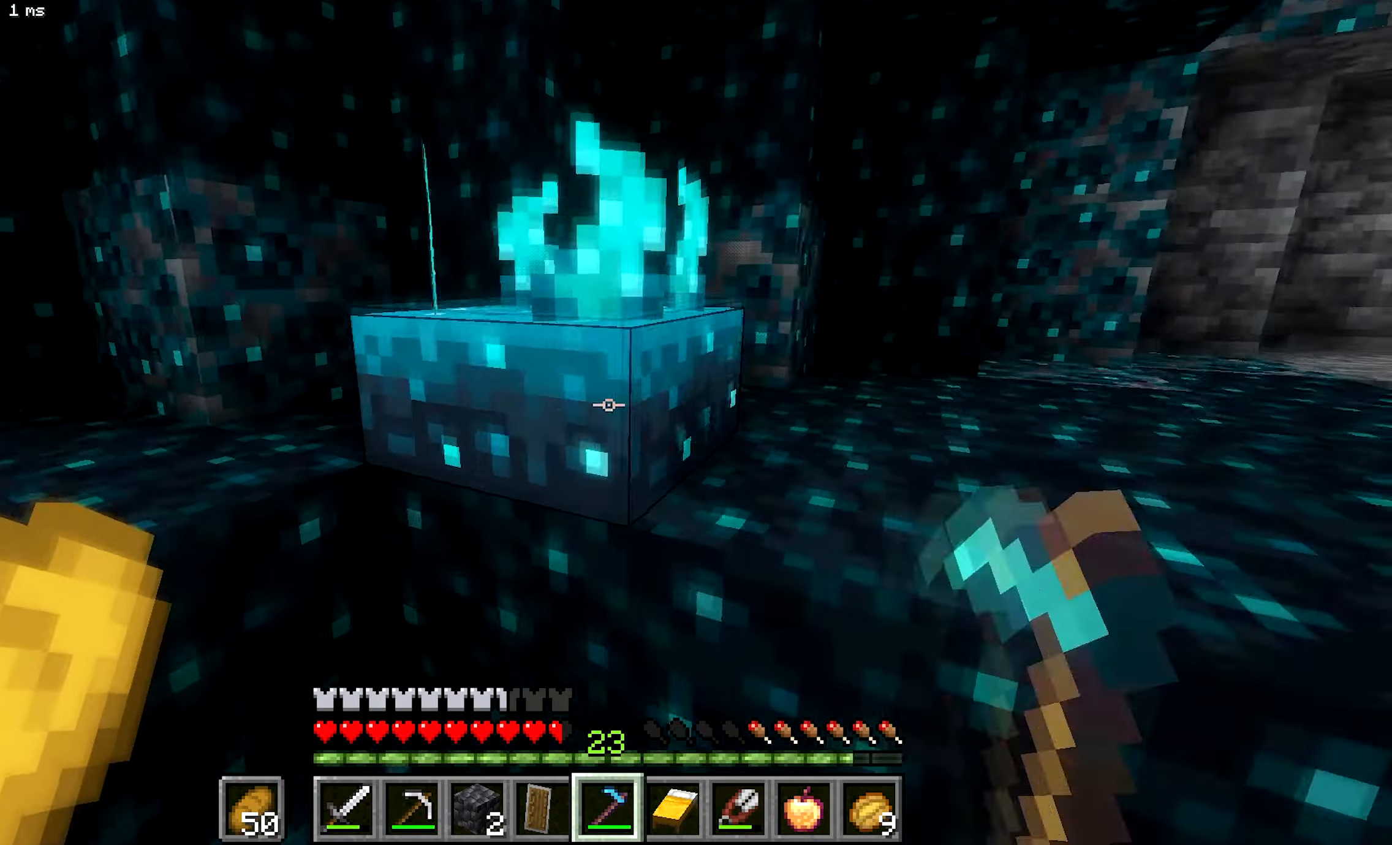
{"keys": [], "mouse": ["left"], "events": [[33, "mouse_left", "down"], [100, "a", "up"]]}
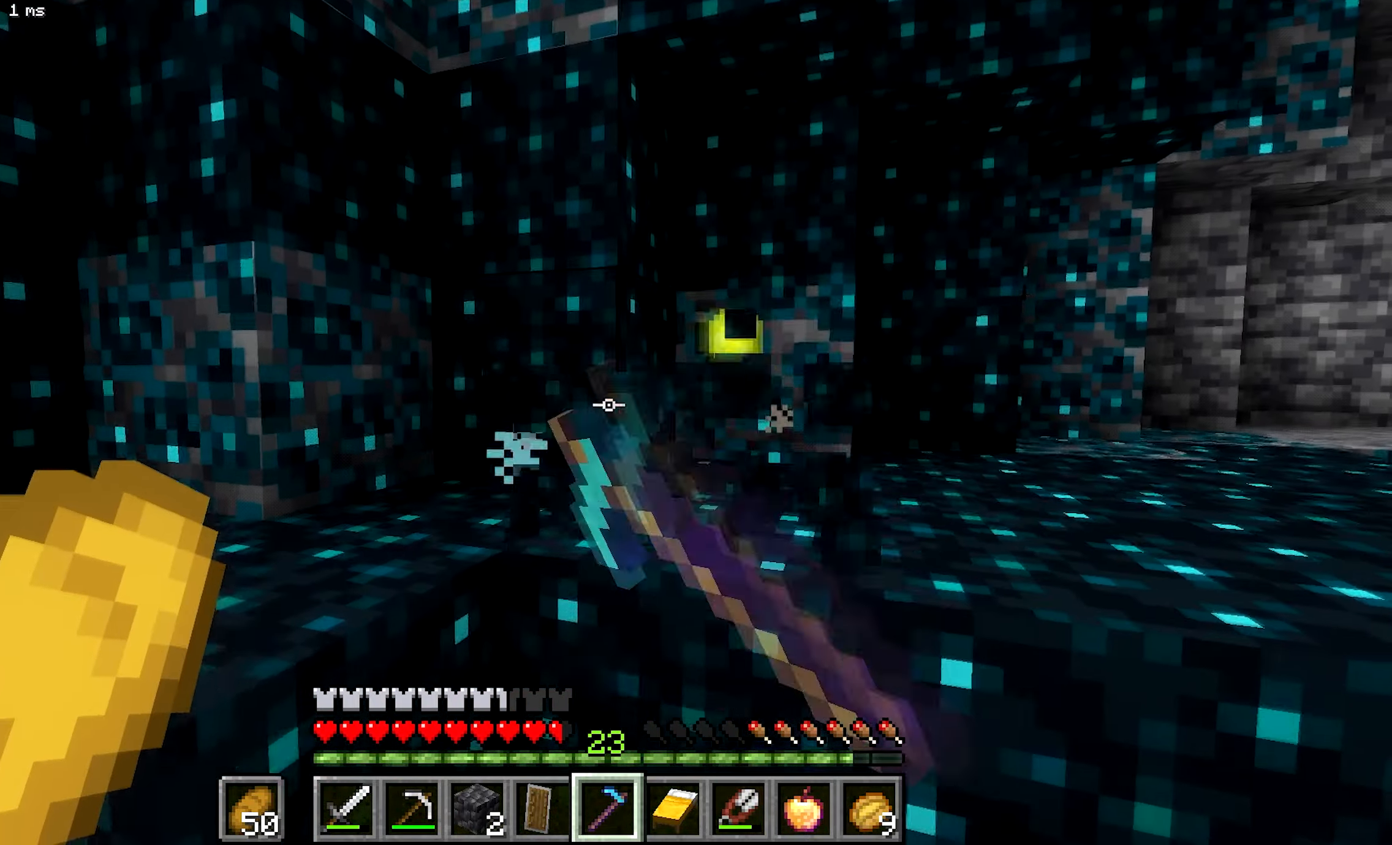
{"keys": ["a", "b"], "mouse": [], "events": [[16, "d", "down"], [166, "b", "down"], [250, "mouse_left", "up"], [483, "a", "down"], [500, "d", "up"]]}
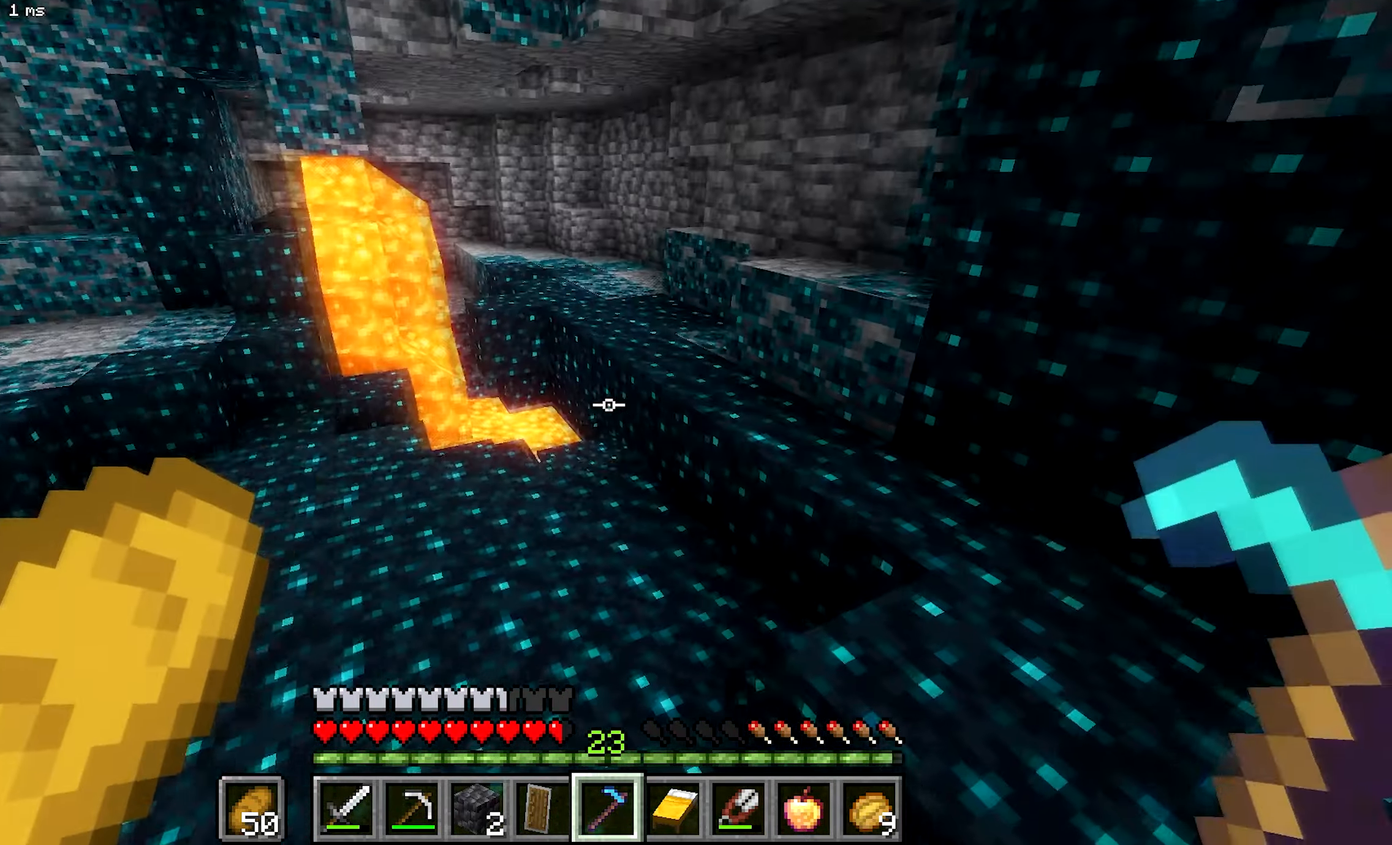
{"keys": ["b"], "mouse": [], "events": [[333, "a", "up"]]}
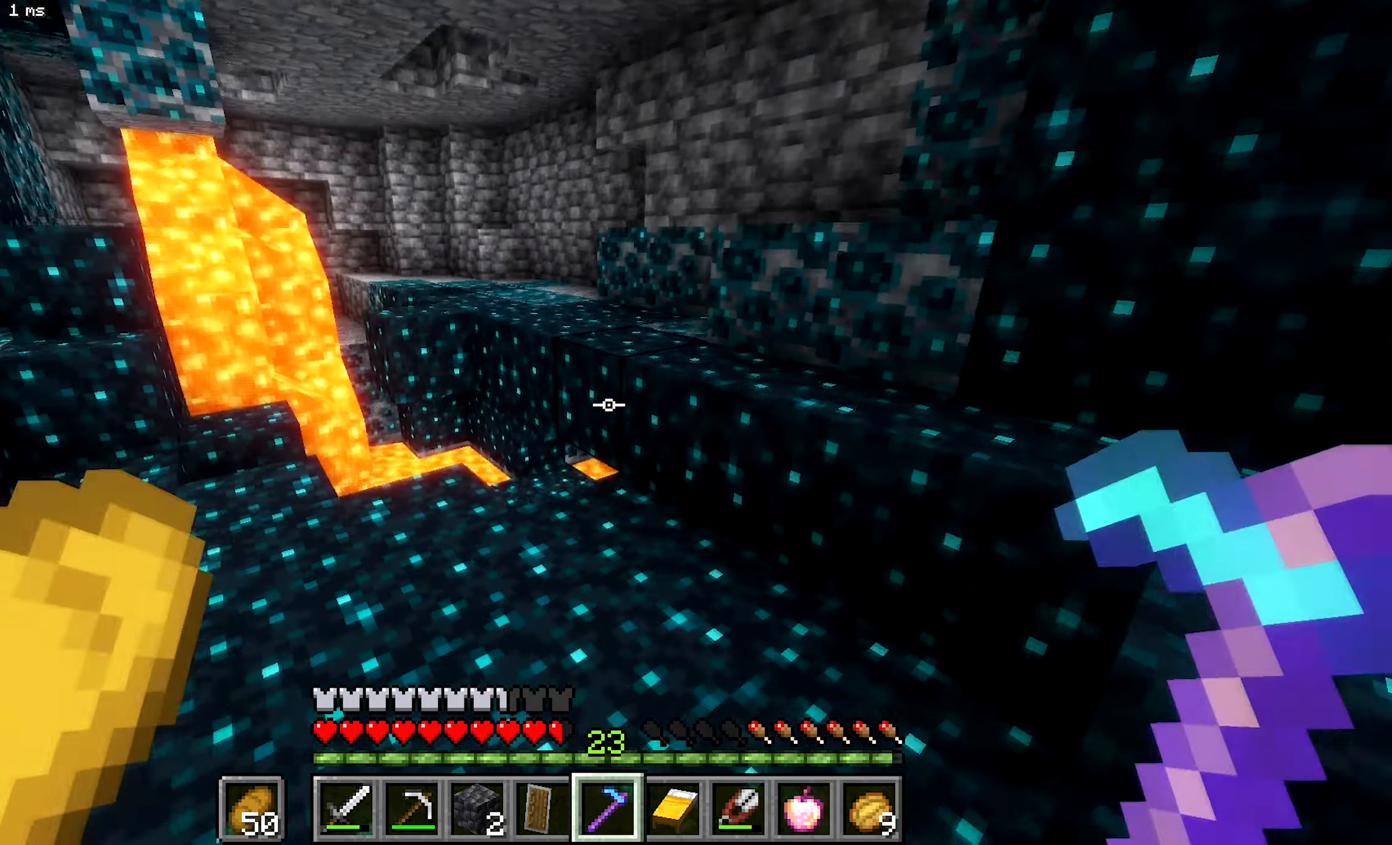
{"keys": ["b", "d"], "mouse": [], "events": [[66, "d", "down"]]}
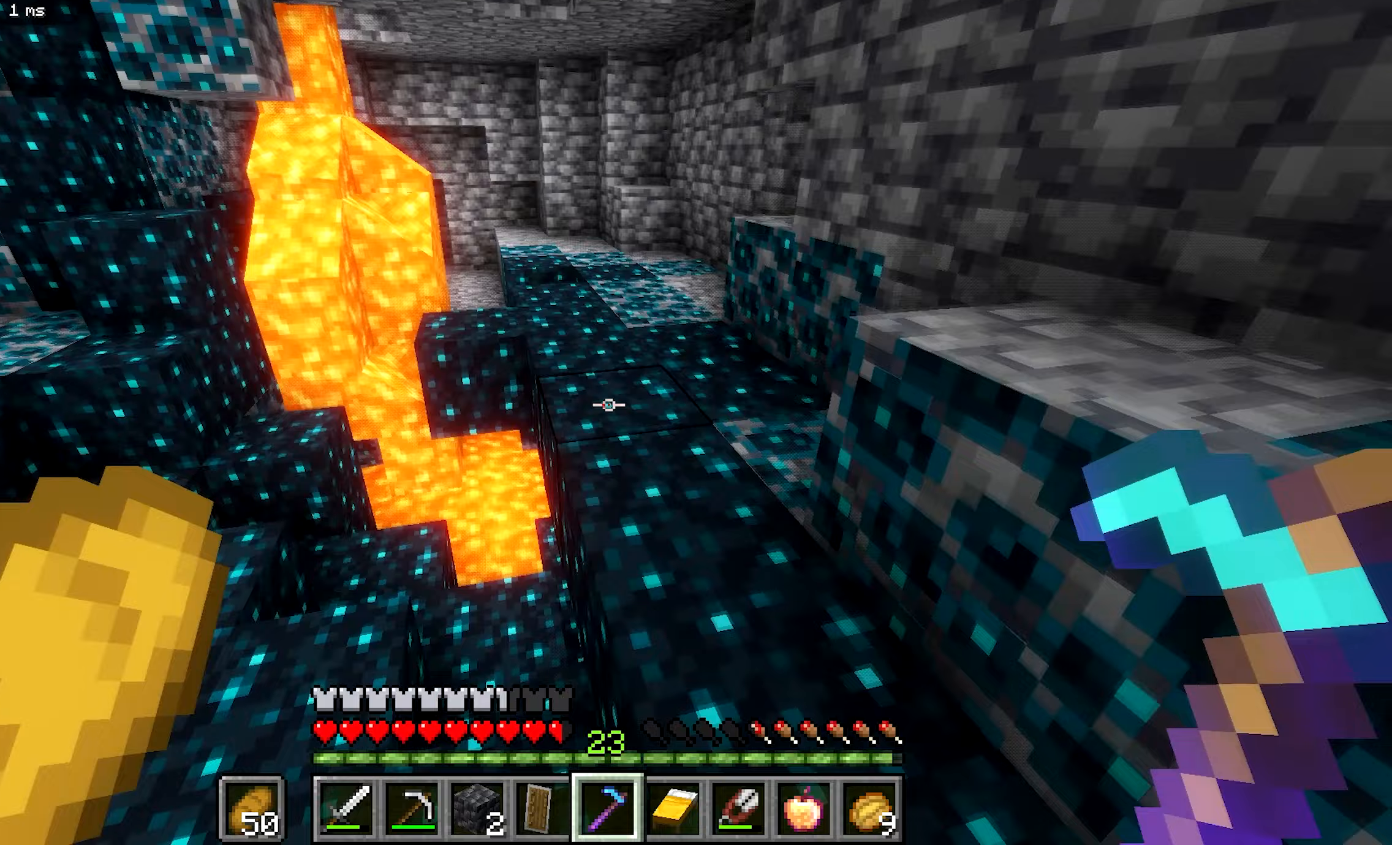
{"keys": ["b", "d"], "mouse": [], "events": [[83, "d", "up"], [433, "d", "down"]]}
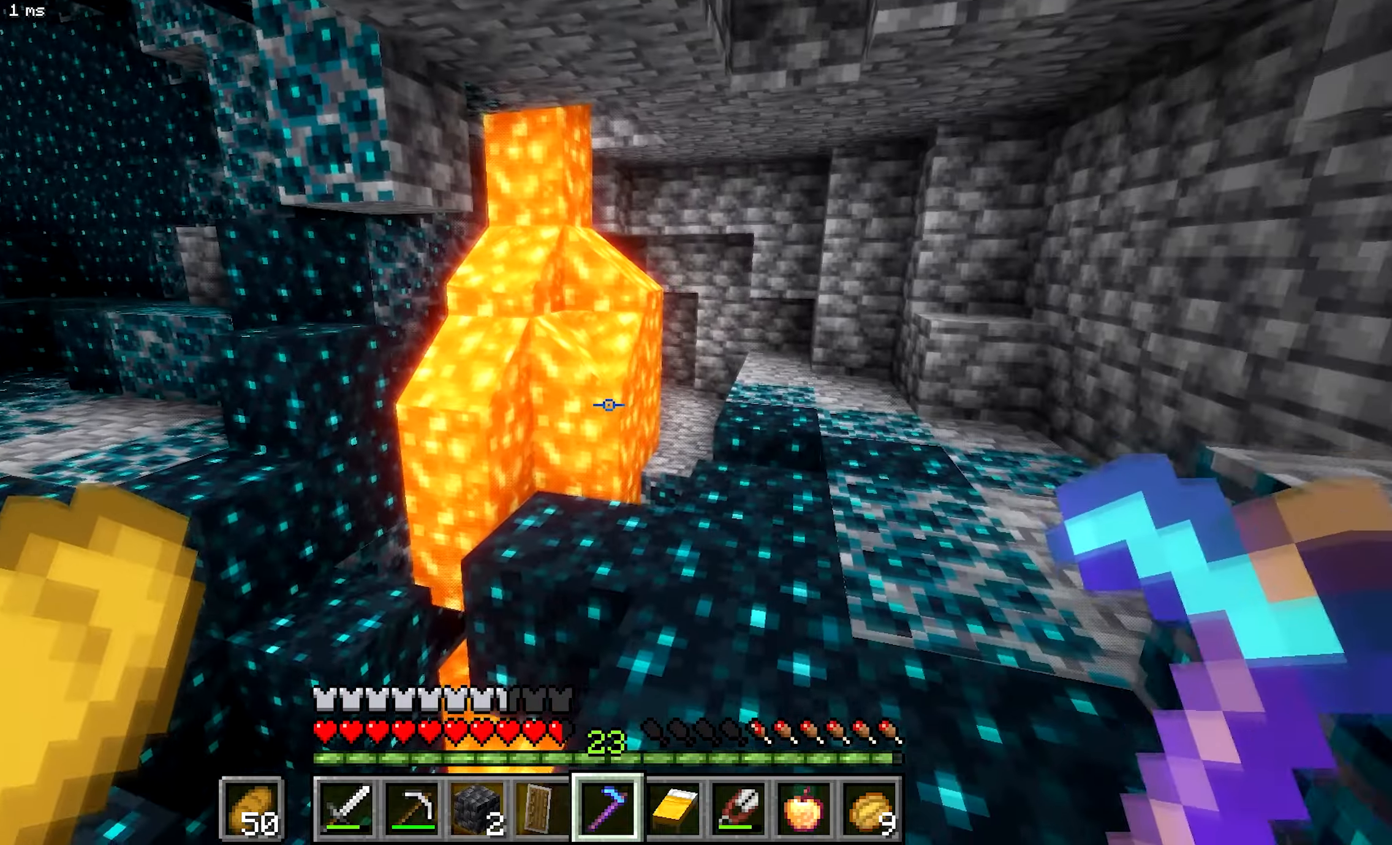
{"keys": ["b", "d"], "mouse": [], "events": []}
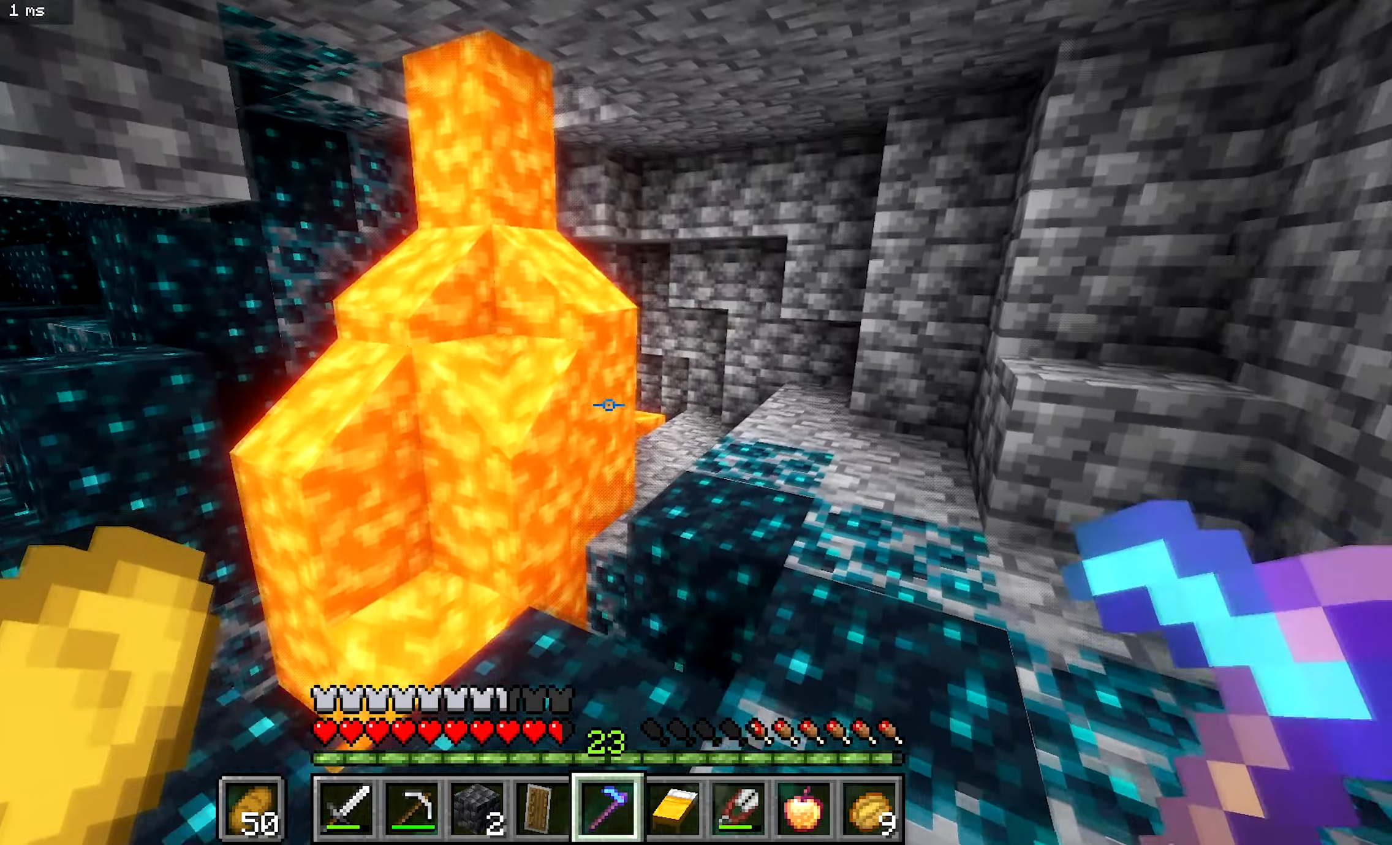
{"keys": ["b"], "mouse": [], "events": [[500, "d", "up"]]}
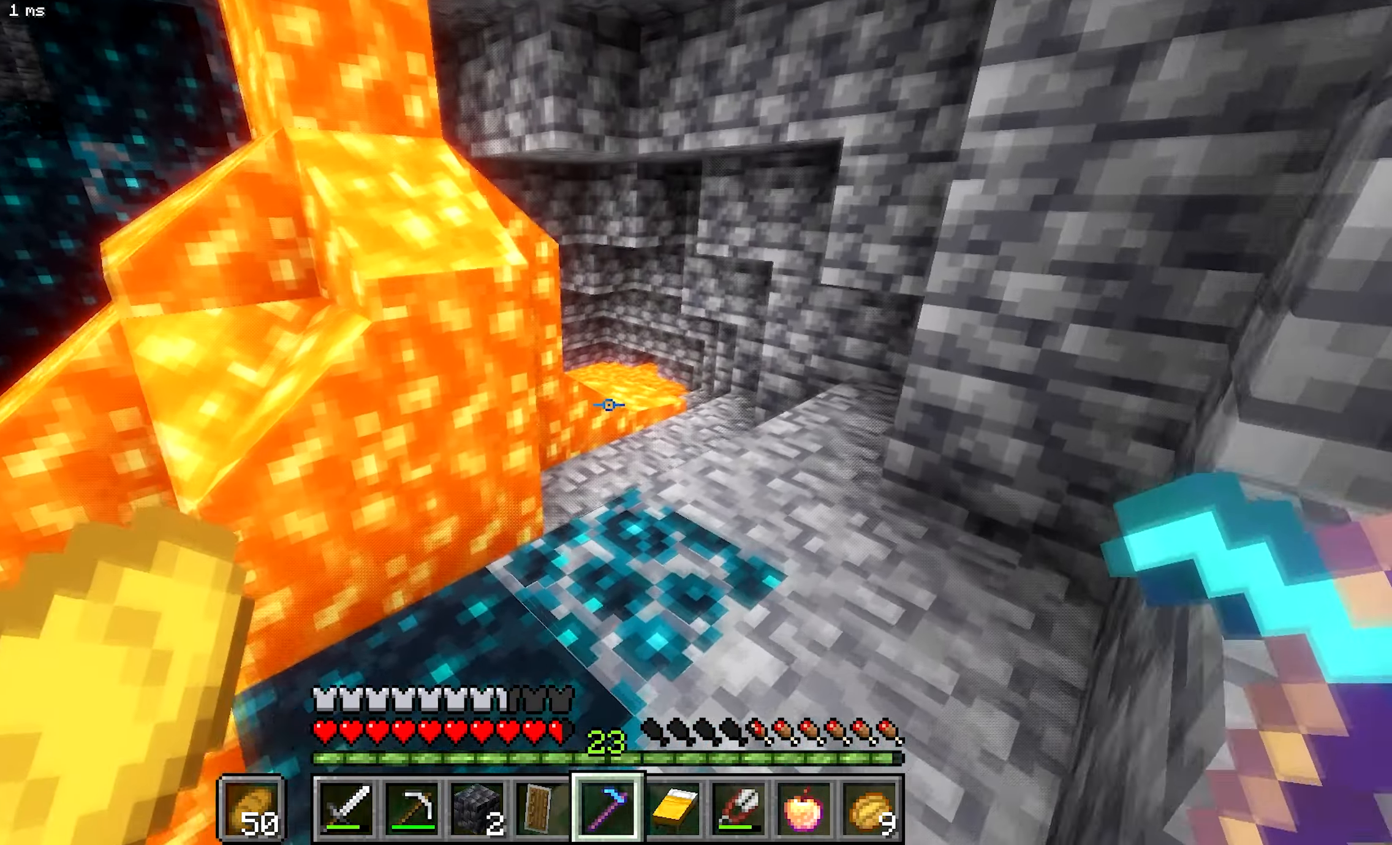
{"keys": ["b", "d"], "mouse": [], "events": [[100, "d", "down"]]}
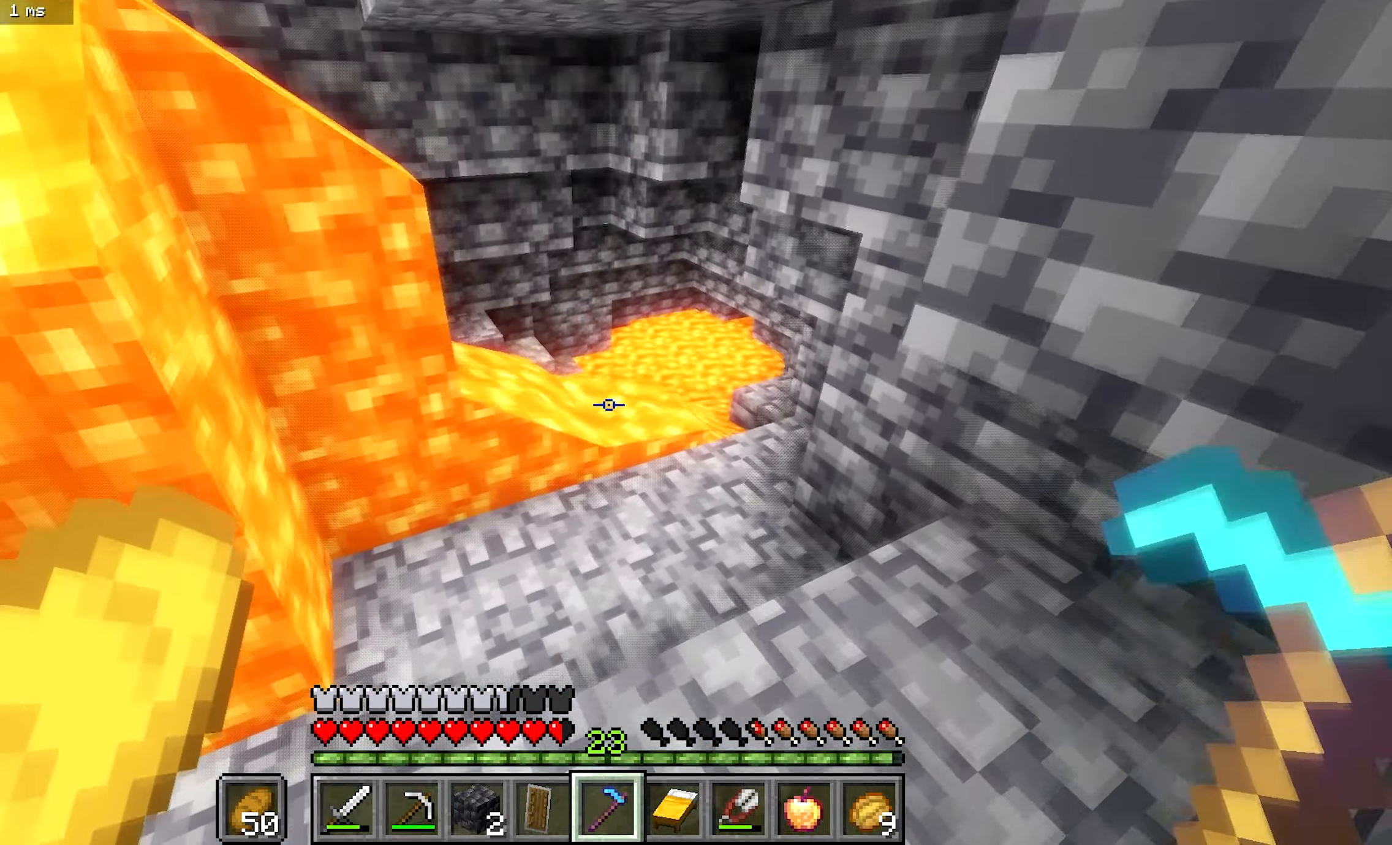
{"keys": ["b", "d"], "mouse": [], "events": []}